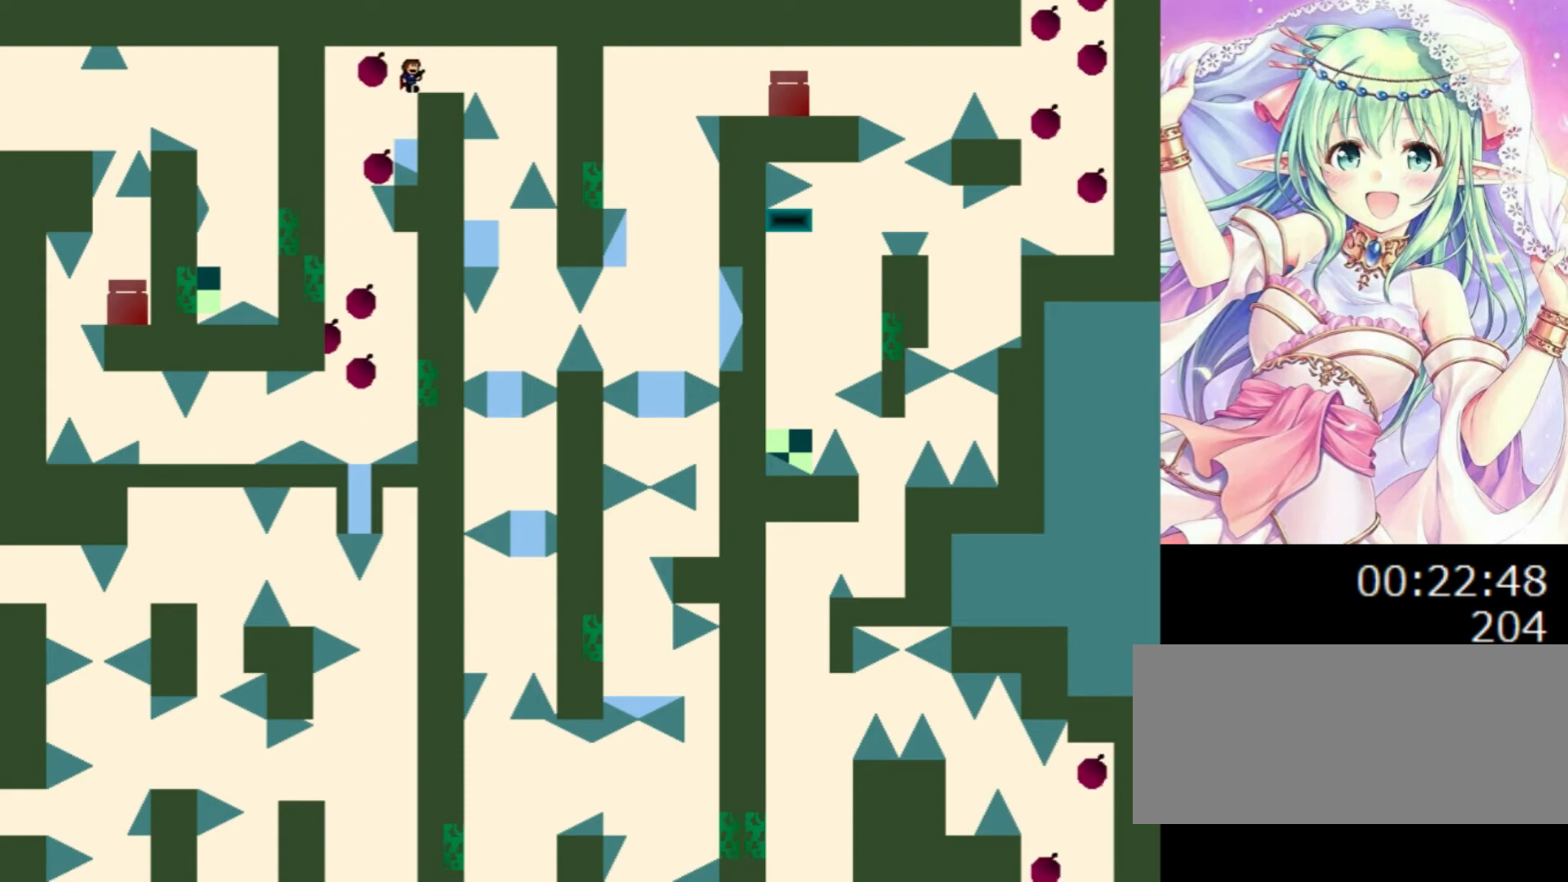
Gameplay with keyboard; each line is a JSON object with the keys held at the frame after it. "events" lists presses ("down") and releases ("up") of "0", "1", "2", "left", "r", "right", "s" and "z" between this image and that frame as [ms after this image, input, new state], when the widget could be followed in between. No other keys are recorded. Mouse input is not recorded.
{"keys": ["0", "right"], "events": [[140, "0", "up"], [200, "right", "up"], [320, "right", "down"], [340, "0", "down"]]}
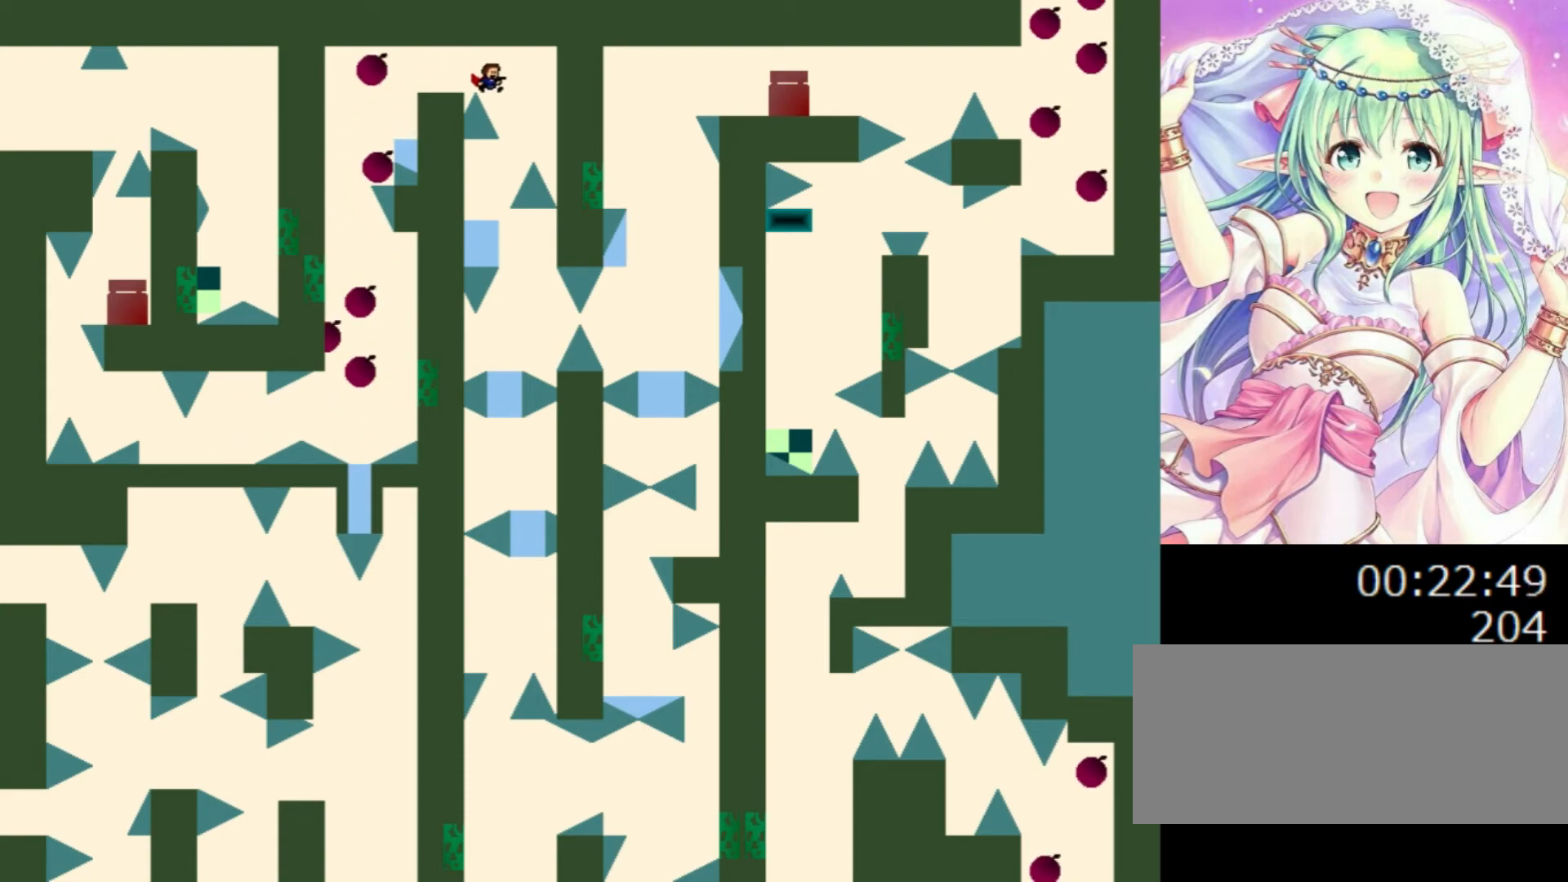
{"keys": ["0", "right"], "events": [[100, "right", "up"], [200, "left", "down"], [340, "left", "up"], [460, "right", "down"]]}
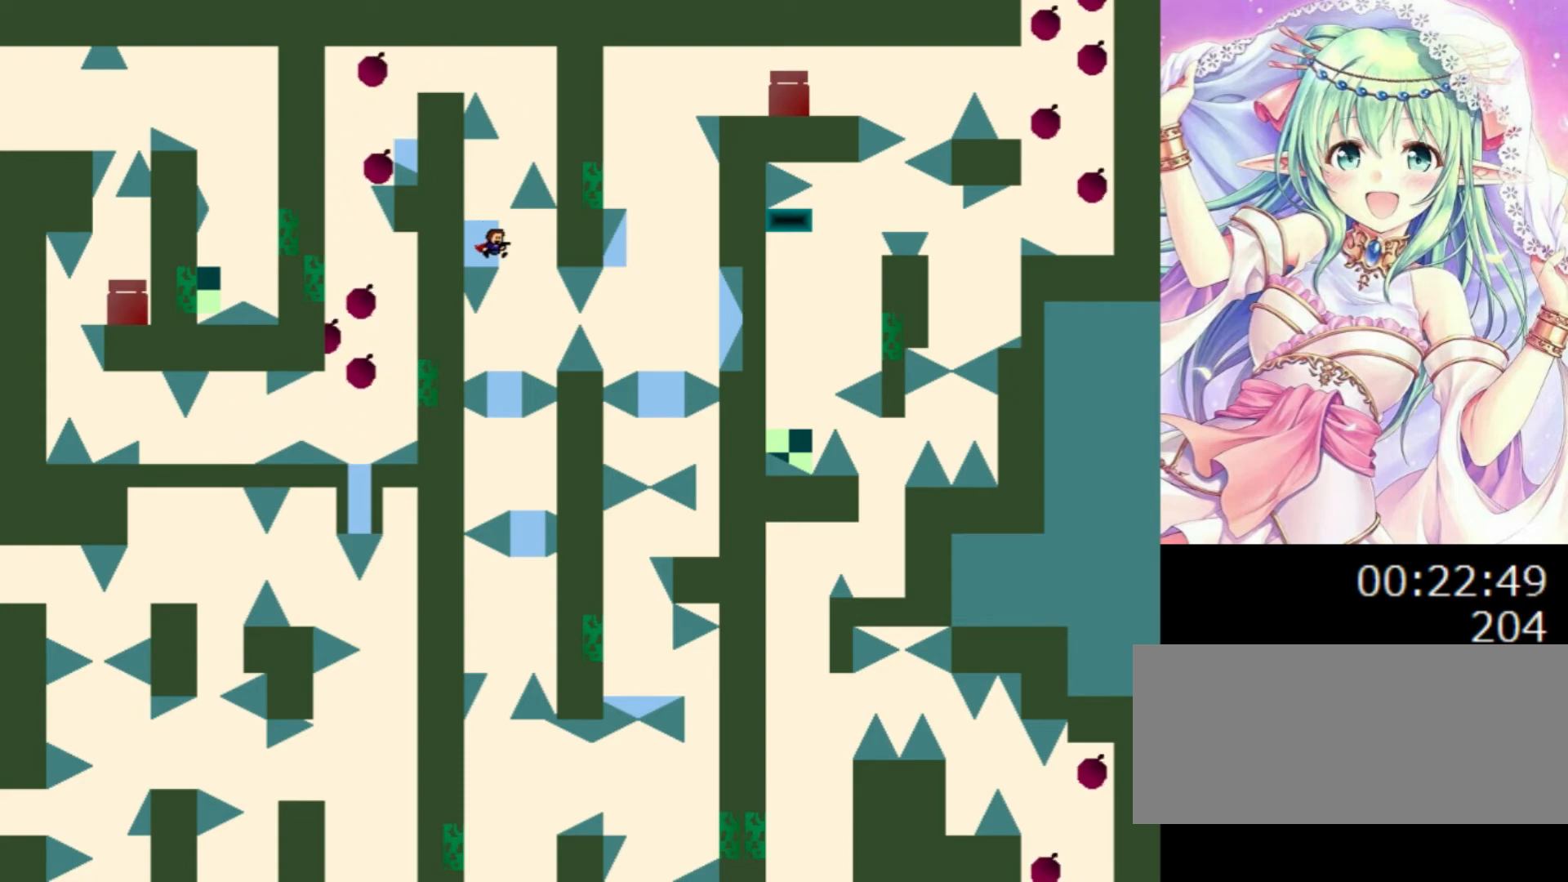
{"keys": ["0"], "events": [[100, "right", "up"], [320, "left", "down"], [380, "left", "up"]]}
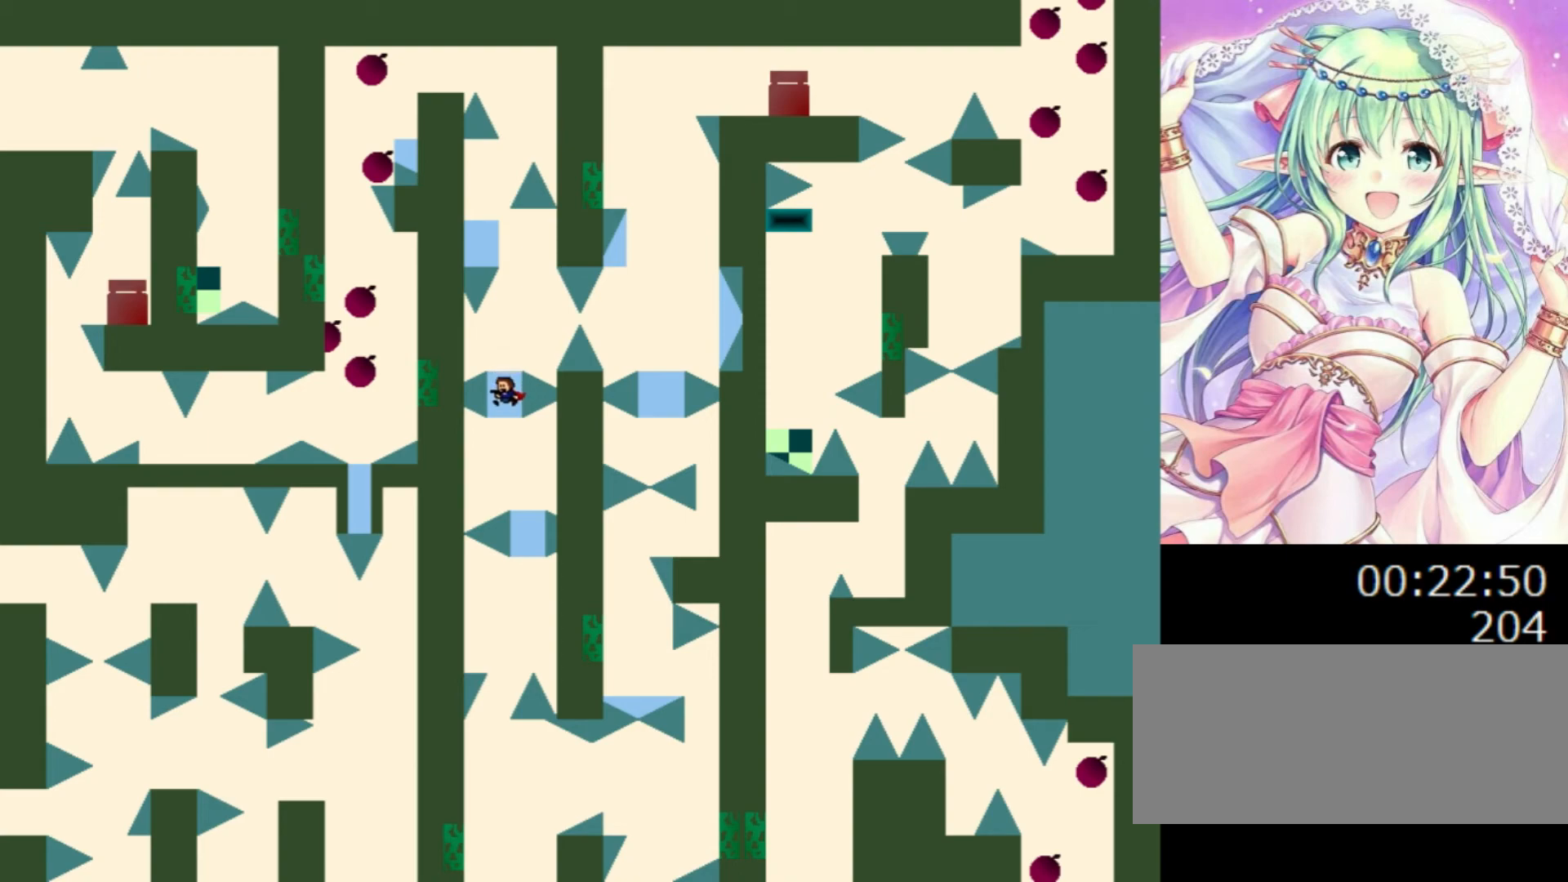
{"keys": ["0"], "events": [[280, "right", "down"], [380, "right", "up"]]}
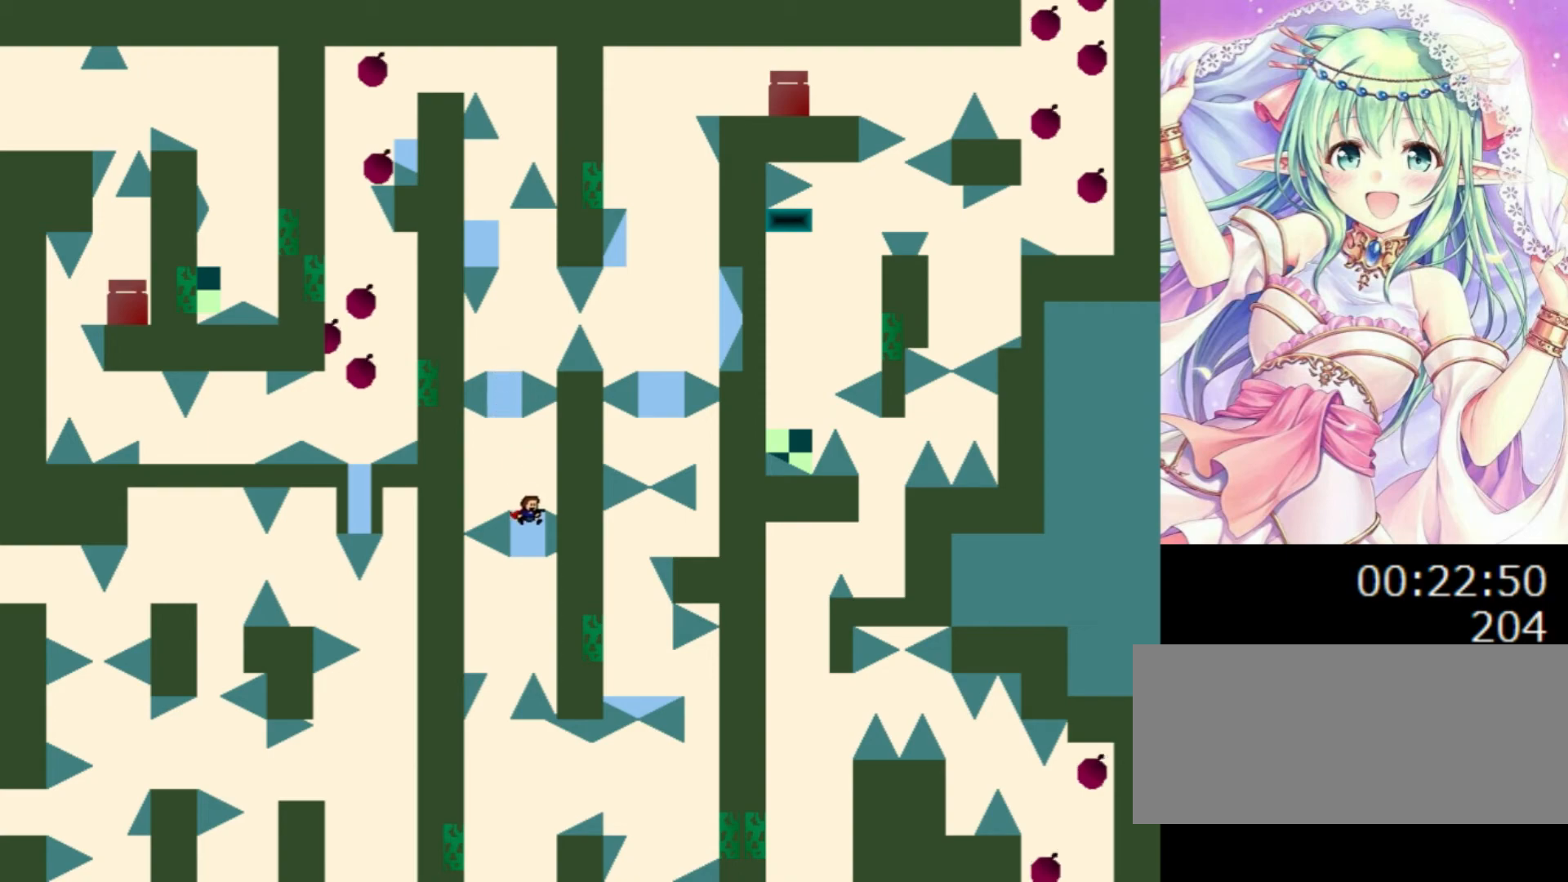
{"keys": ["0"], "events": [[360, "left", "down"], [480, "left", "up"]]}
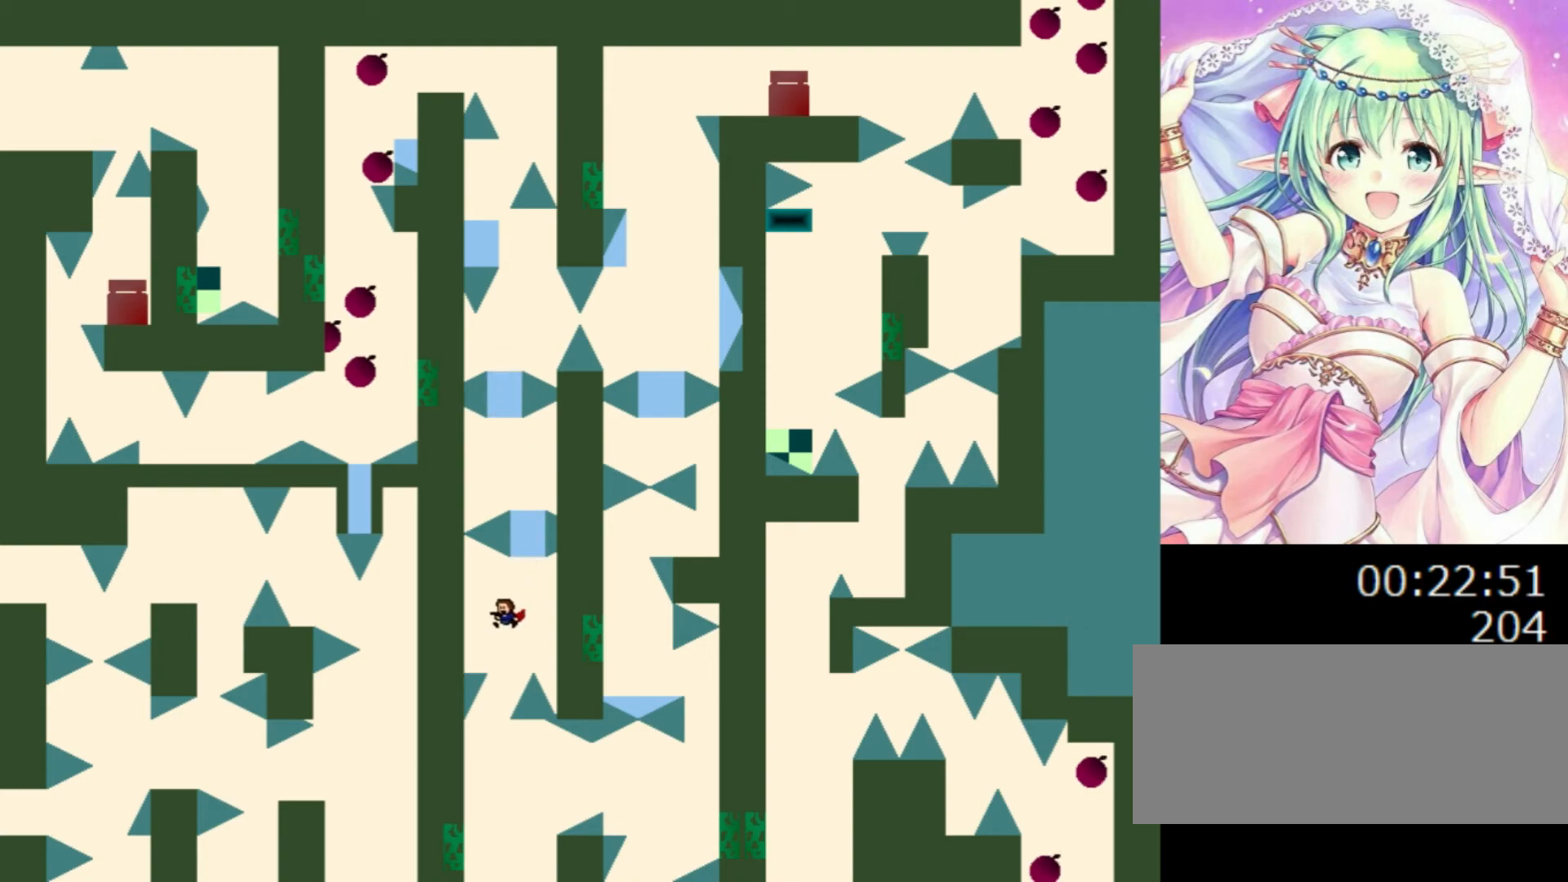
{"keys": ["0", "left"], "events": [[160, "left", "down"]]}
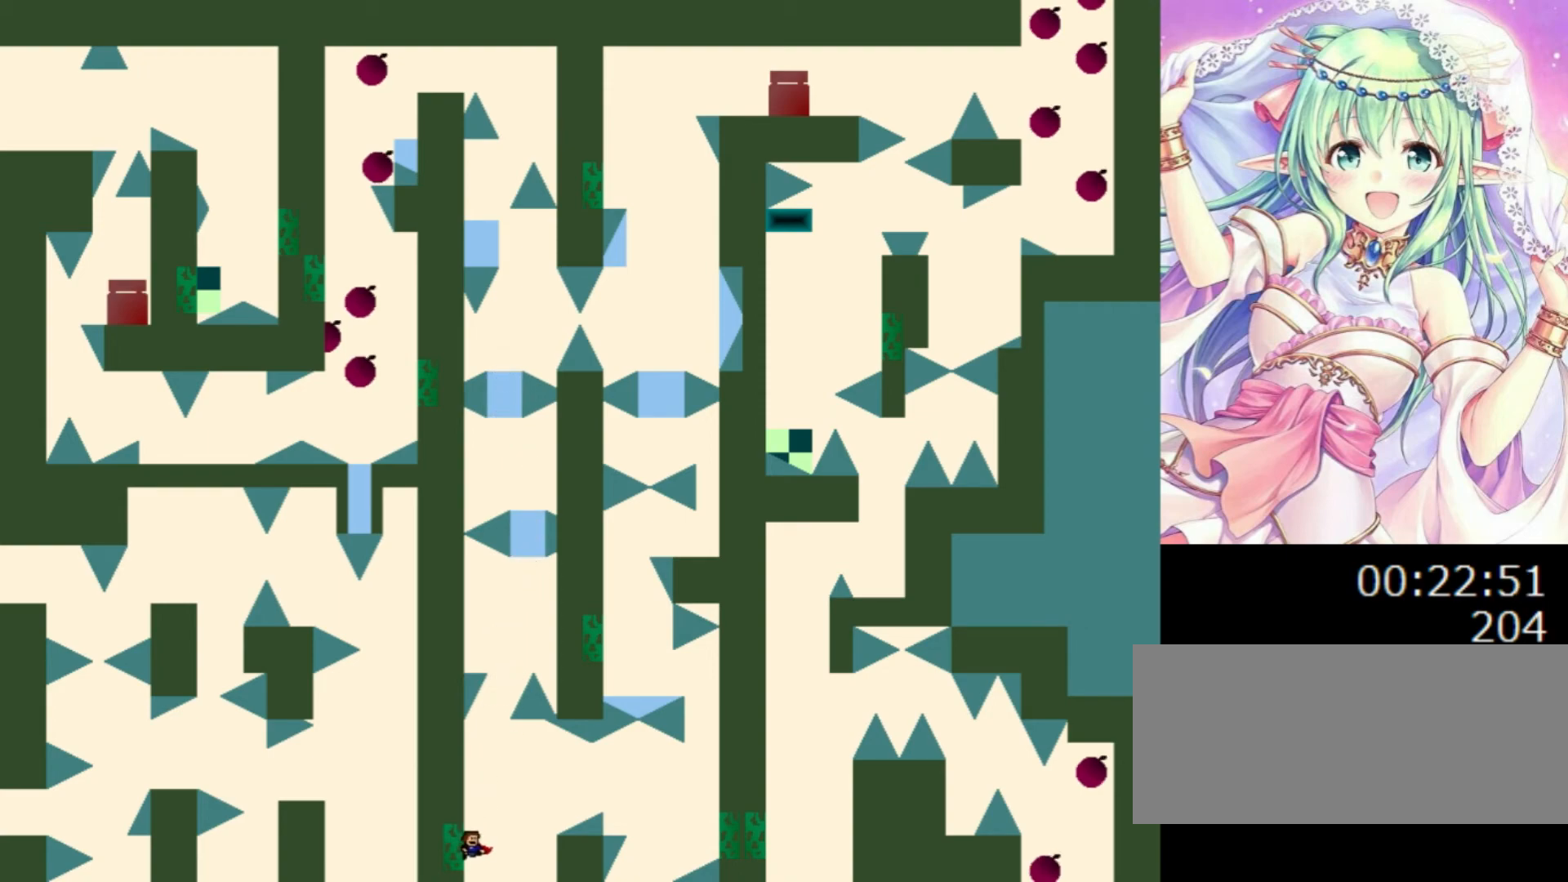
{"keys": ["0"], "events": [[80, "right", "down"], [100, "left", "up"], [160, "right", "up"], [180, "left", "down"], [220, "left", "up"]]}
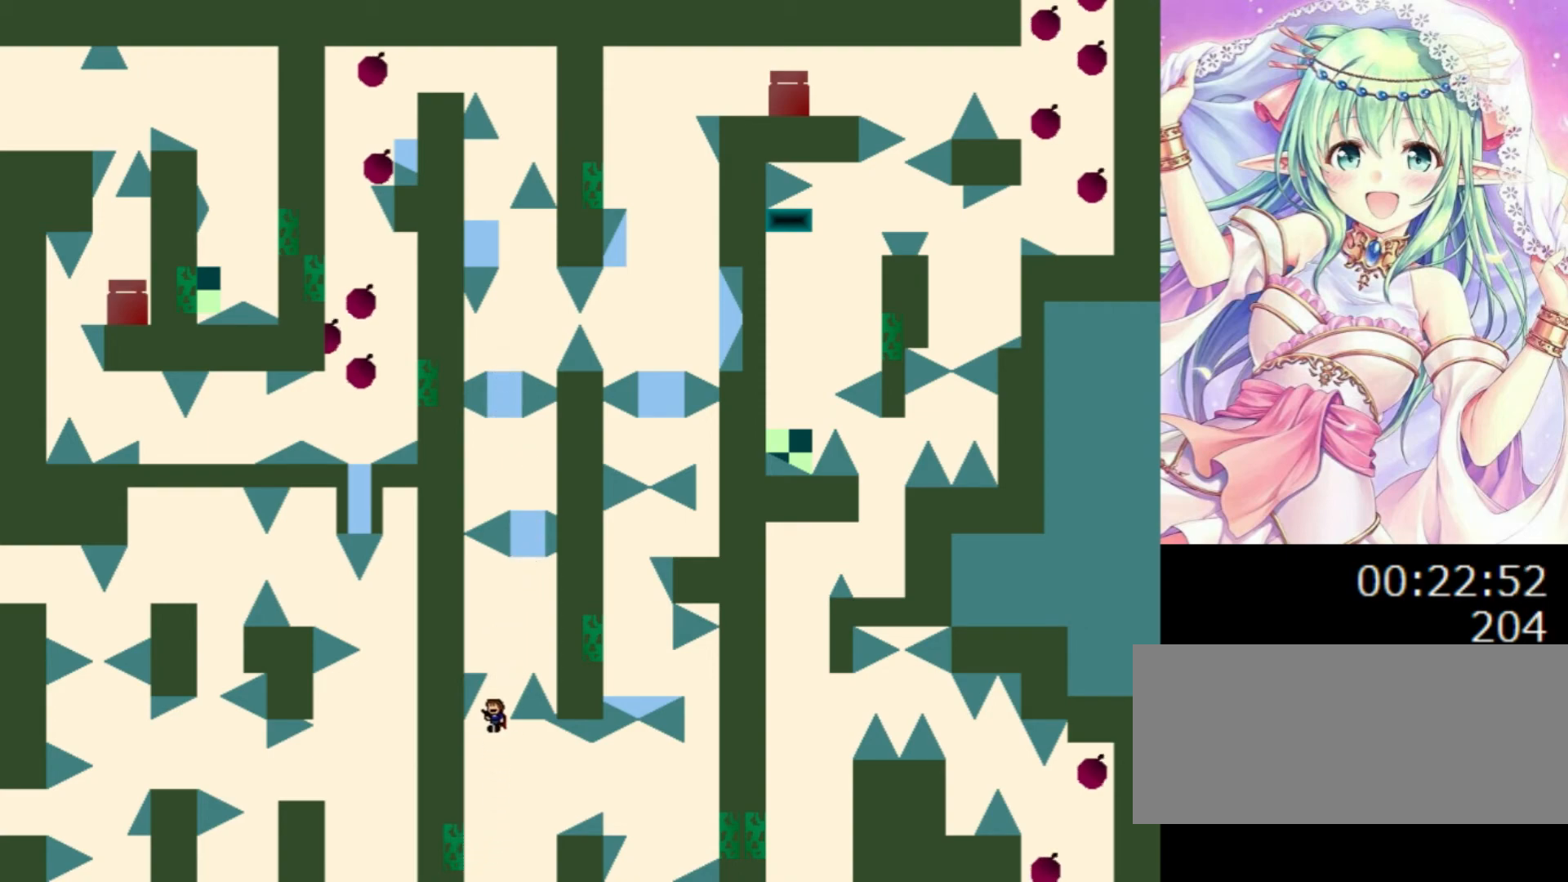
{"keys": ["0", "left"], "events": [[220, "left", "down"]]}
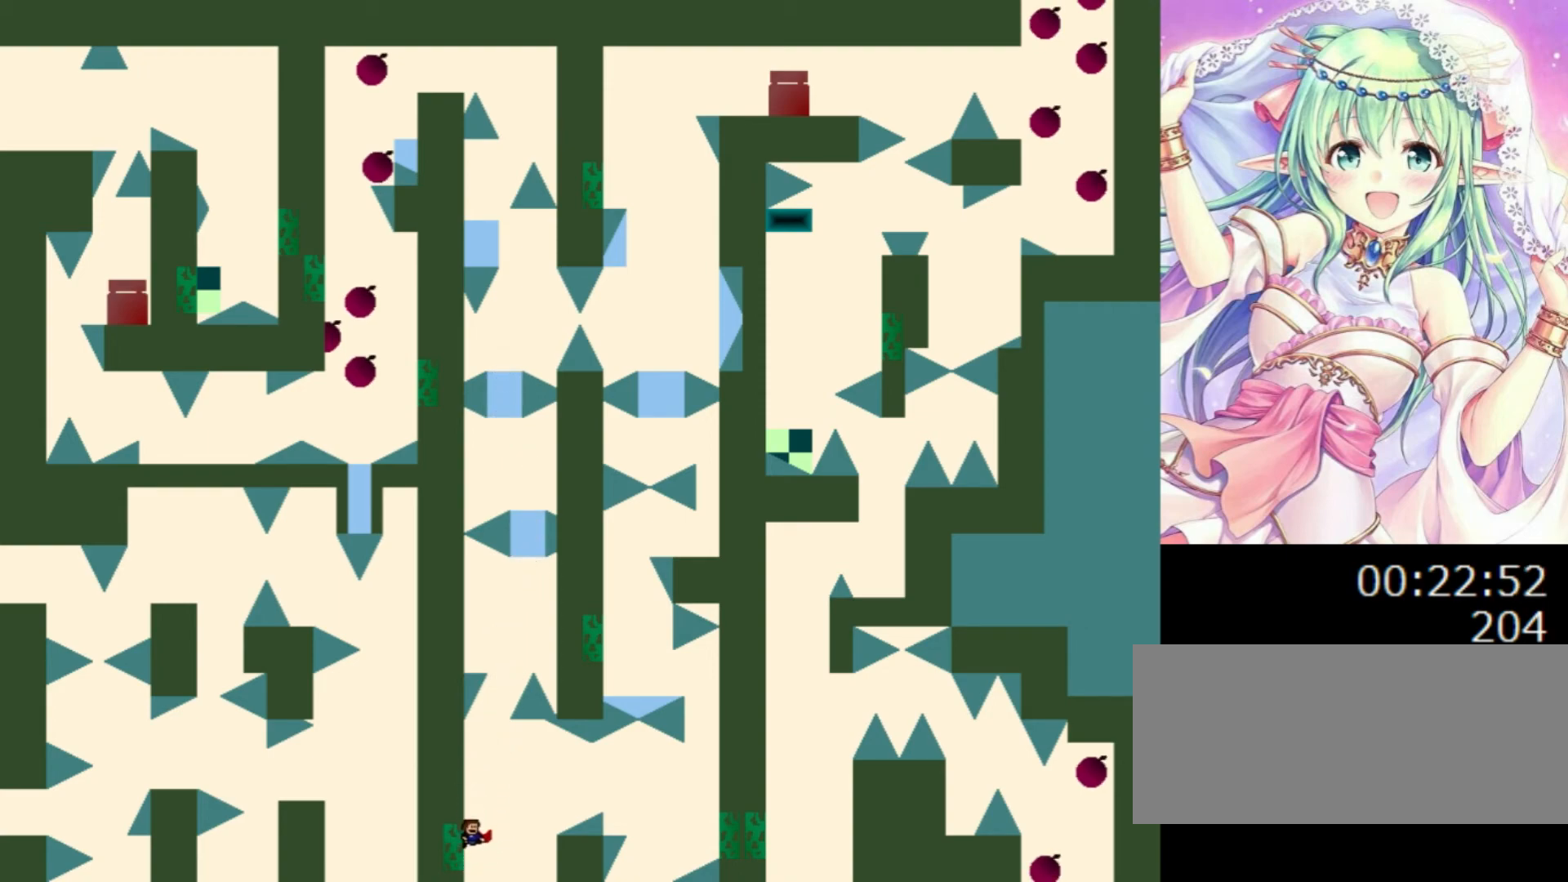
{"keys": ["right"], "events": [[200, "left", "up"], [200, "right", "down"], [400, "0", "up"]]}
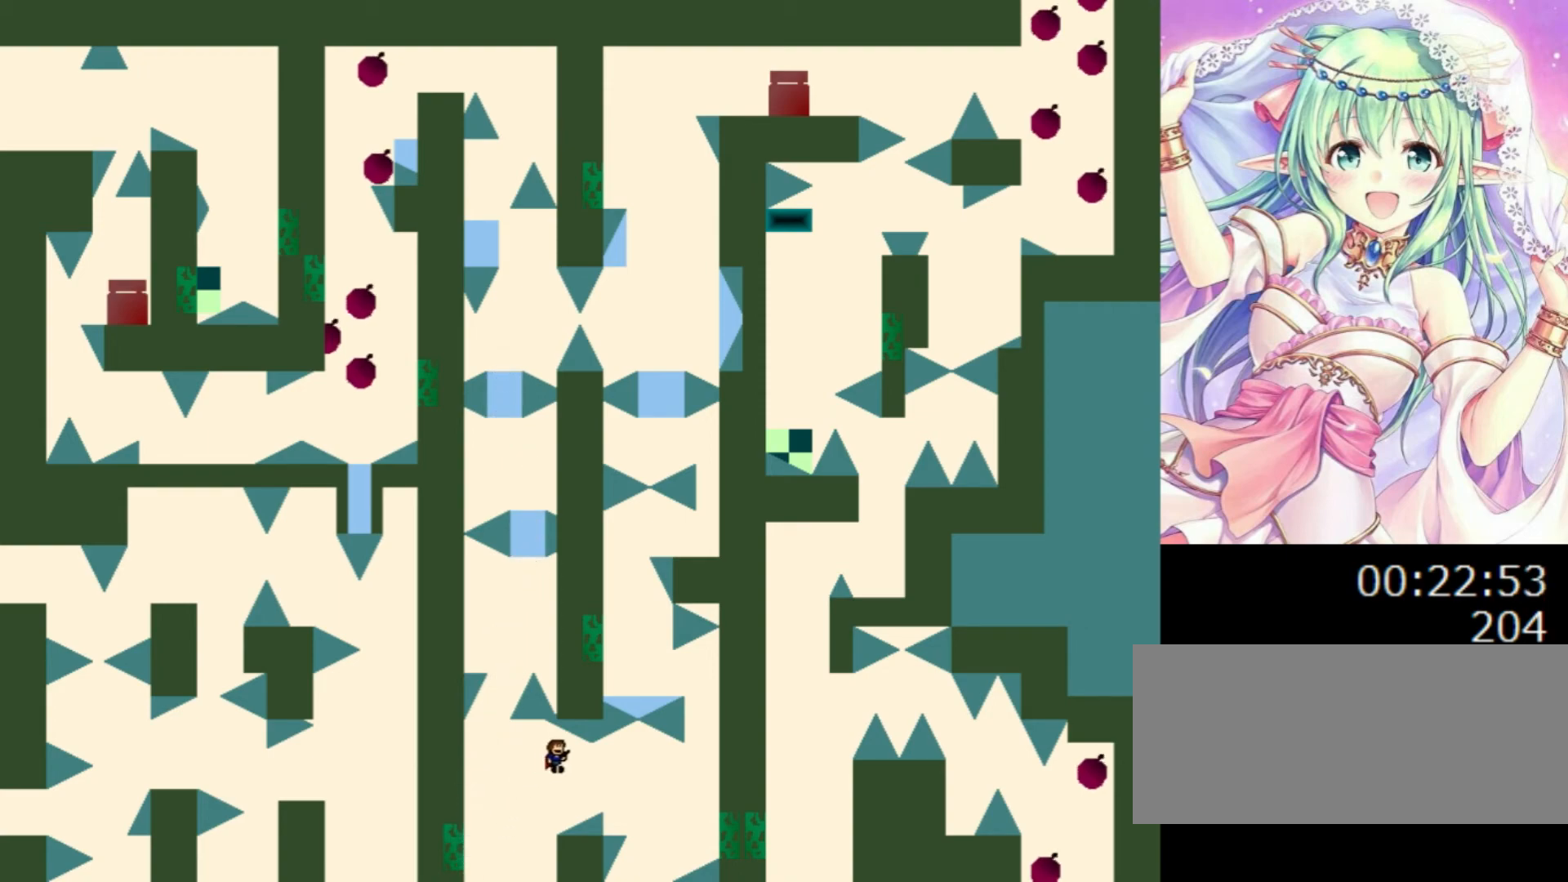
{"keys": ["right"], "events": [[220, "0", "down"], [300, "0", "up"]]}
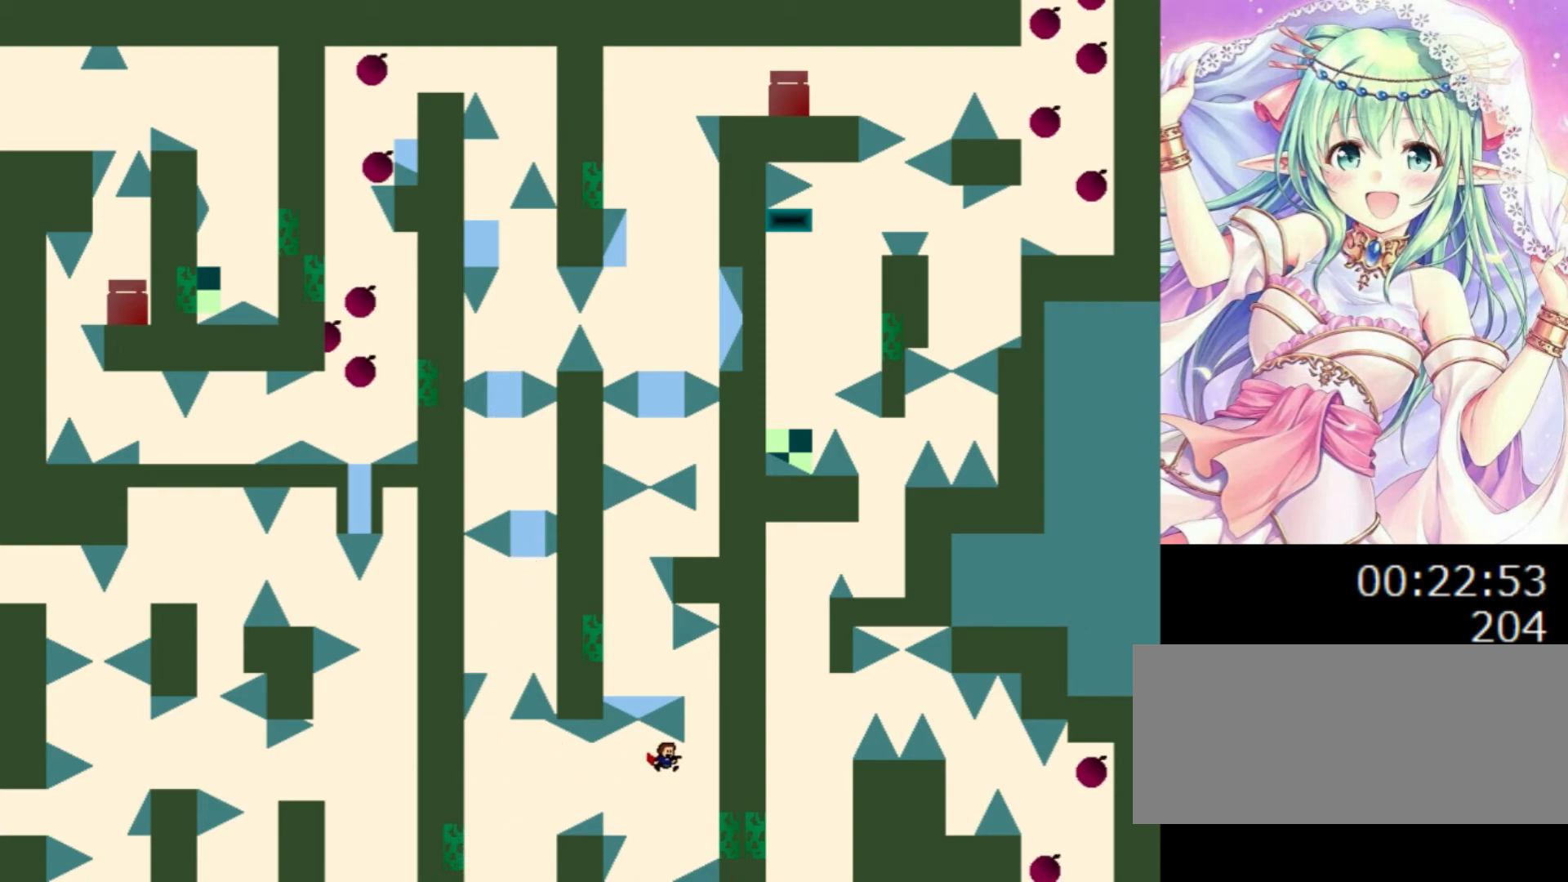
{"keys": ["0", "right"], "events": [[20, "0", "down"], [300, "left", "down"], [300, "right", "up"], [340, "0", "up"], [340, "left", "up"], [480, "0", "down"], [500, "right", "down"]]}
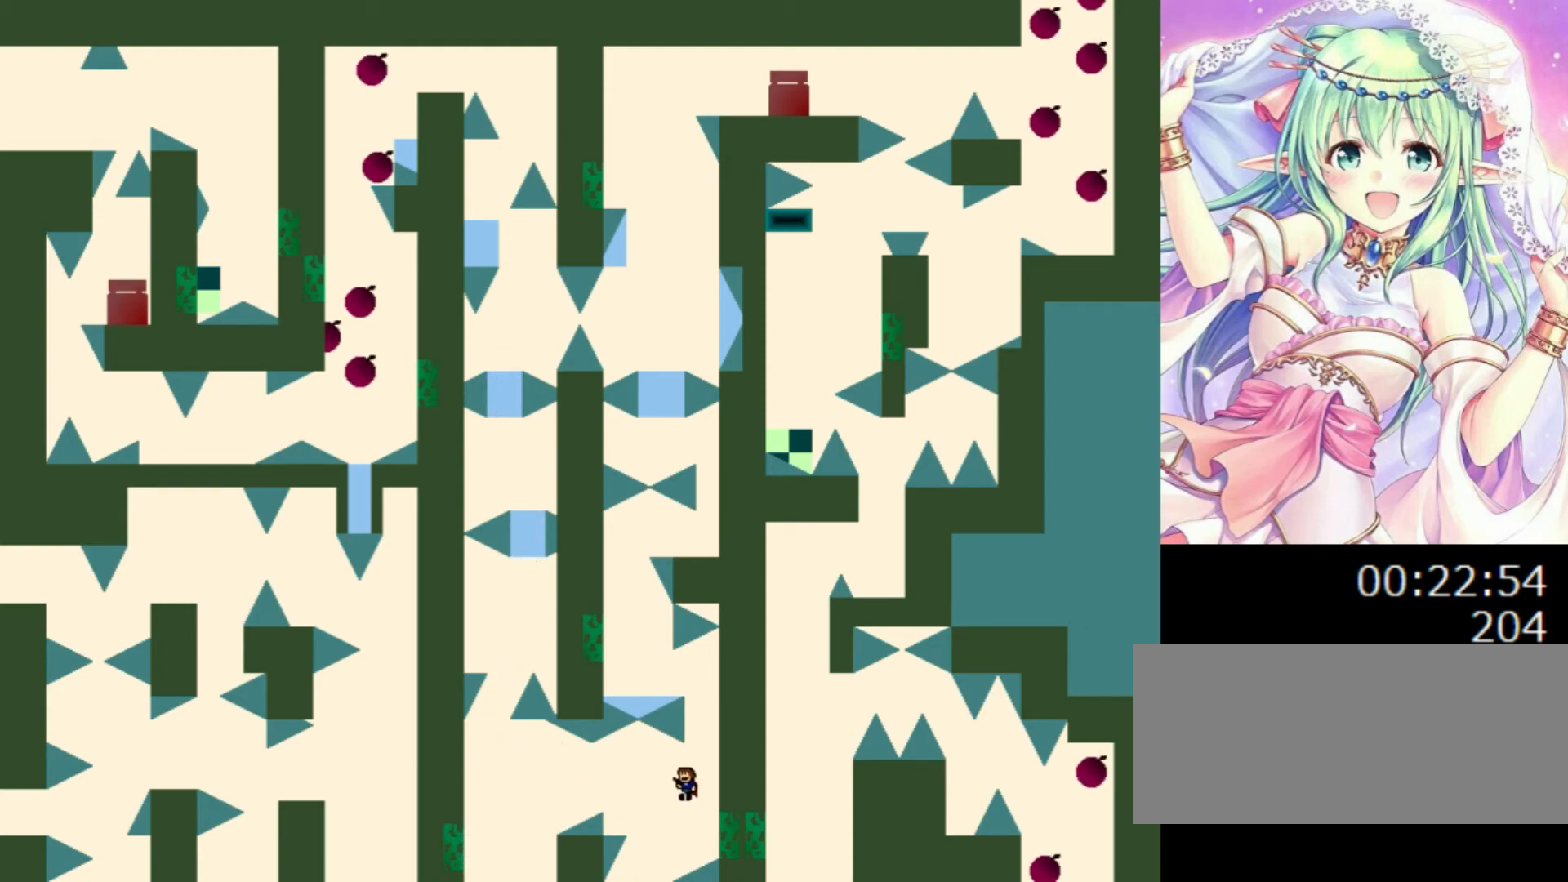
{"keys": ["0"], "events": [[240, "z", "down"], [320, "z", "up"], [440, "right", "up"]]}
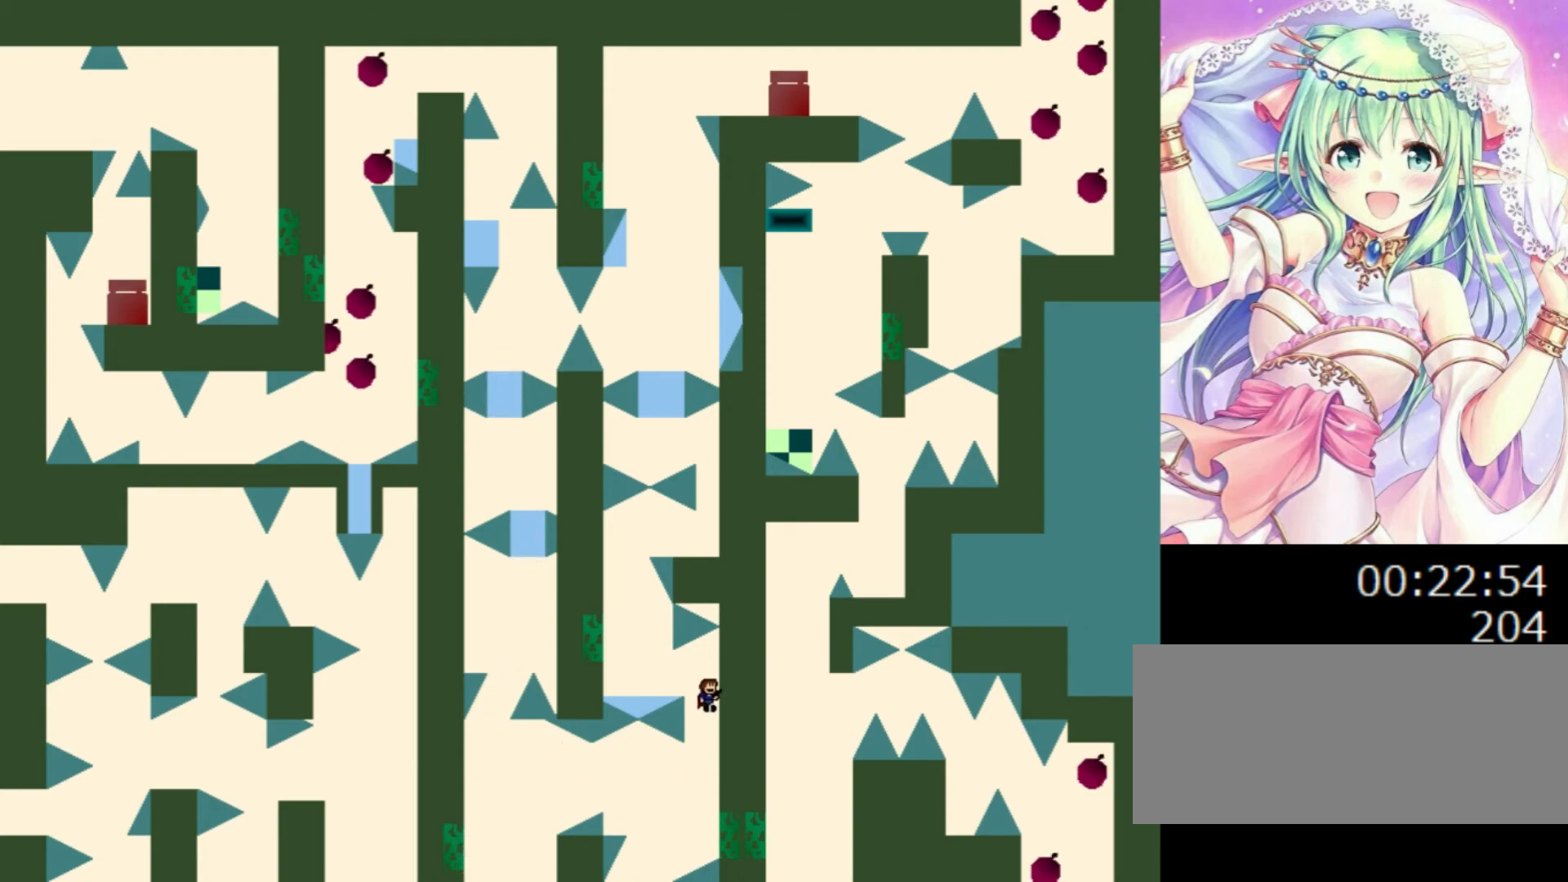
{"keys": [], "events": [[40, "left", "down"], [240, "0", "up"], [360, "0", "down"], [360, "left", "up"], [420, "0", "up"]]}
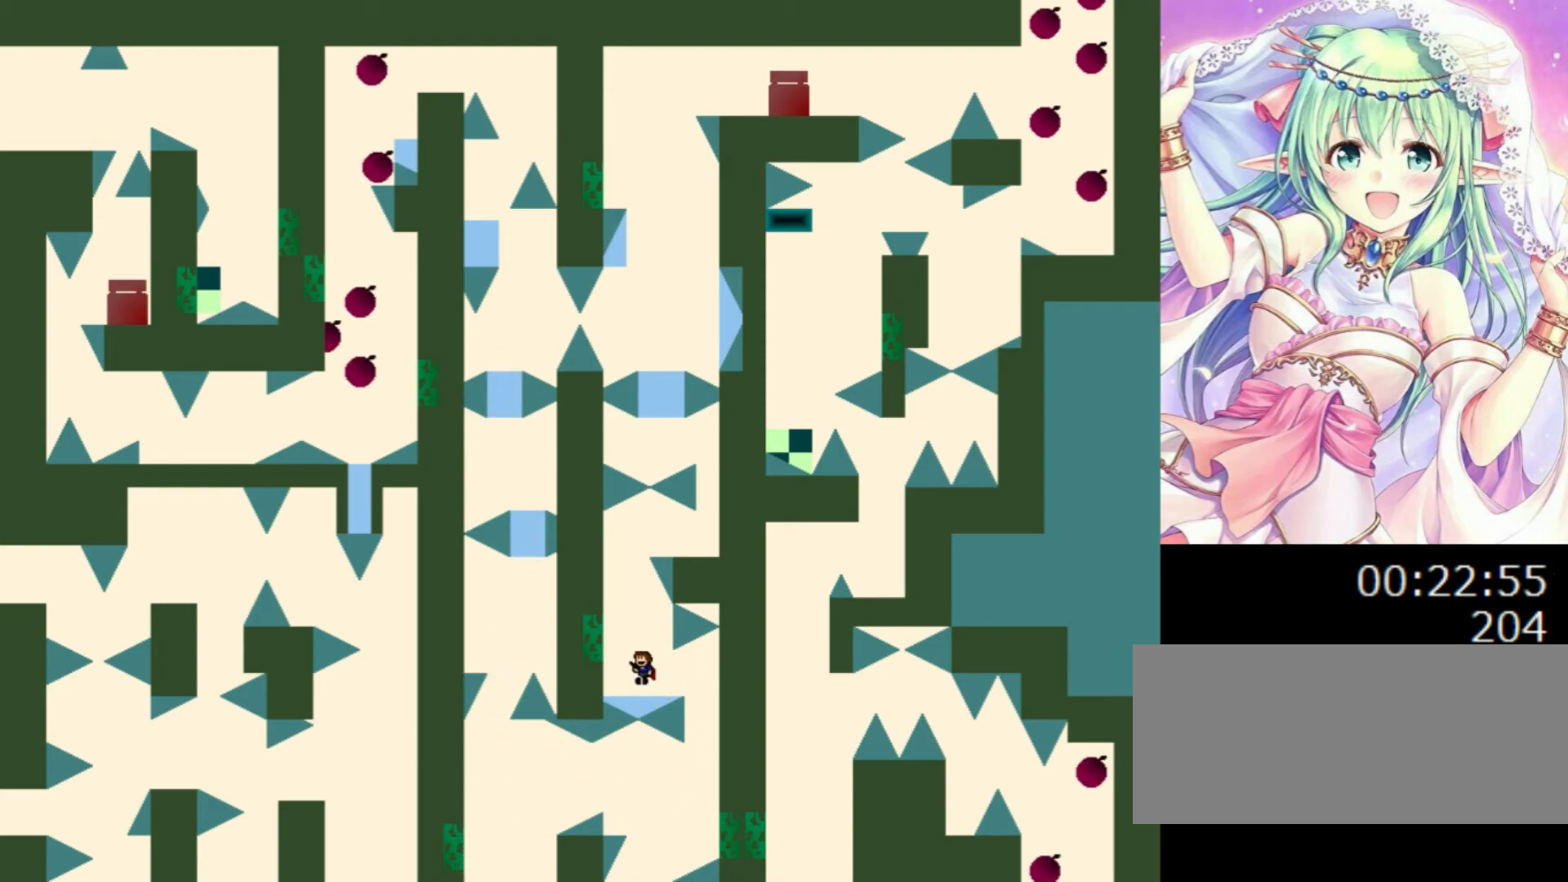
{"keys": ["0"], "events": [[260, "0", "down"], [280, "left", "down"], [340, "left", "up"]]}
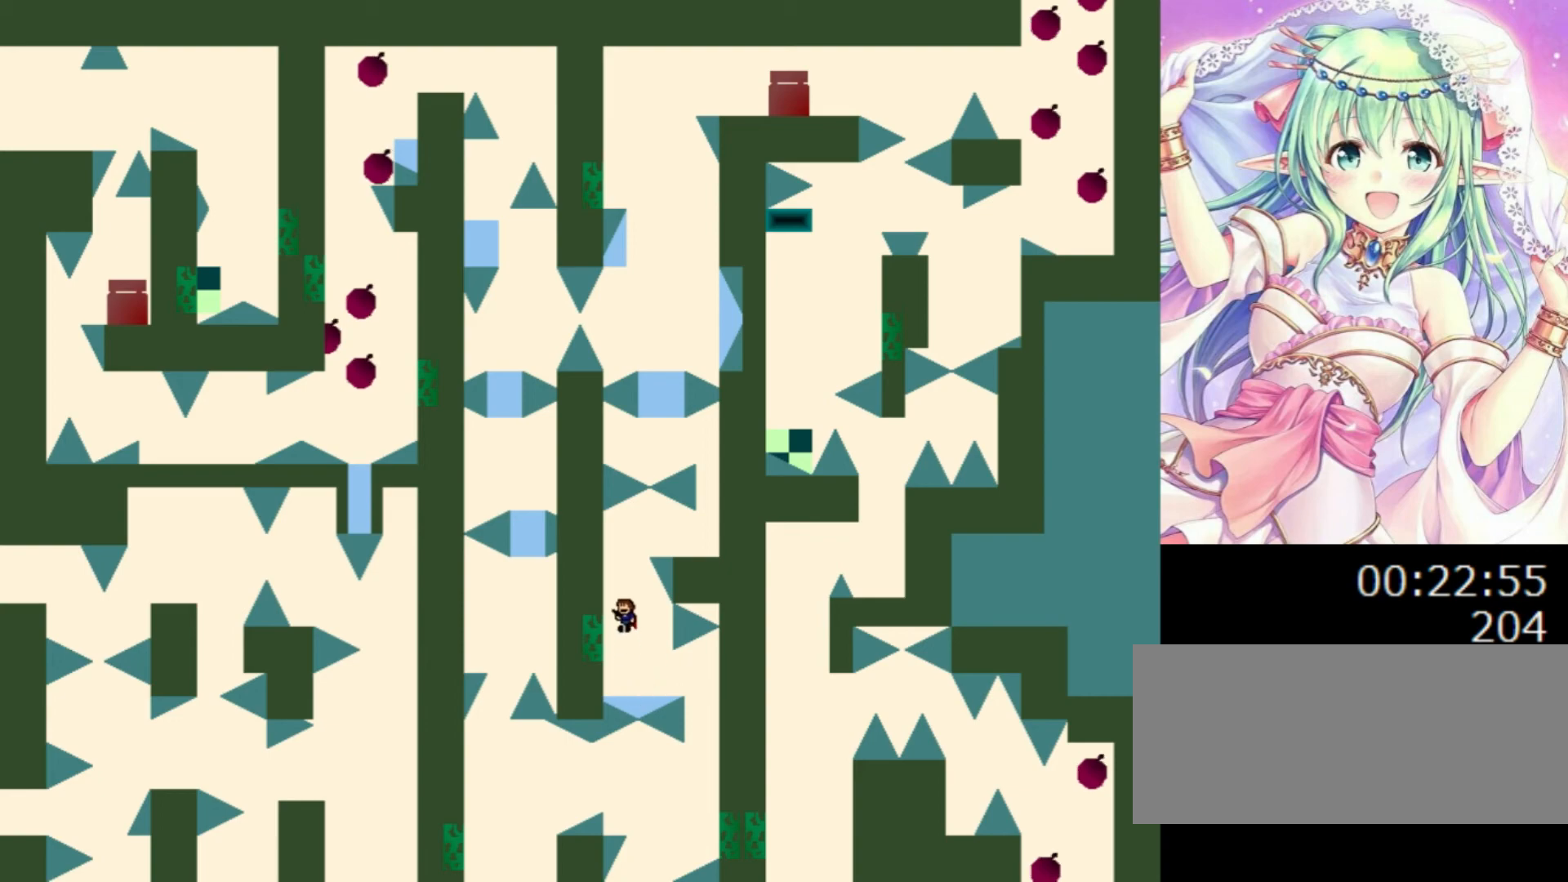
{"keys": ["0"], "events": [[100, "left", "down"], [340, "left", "up"], [360, "right", "down"], [400, "right", "up"]]}
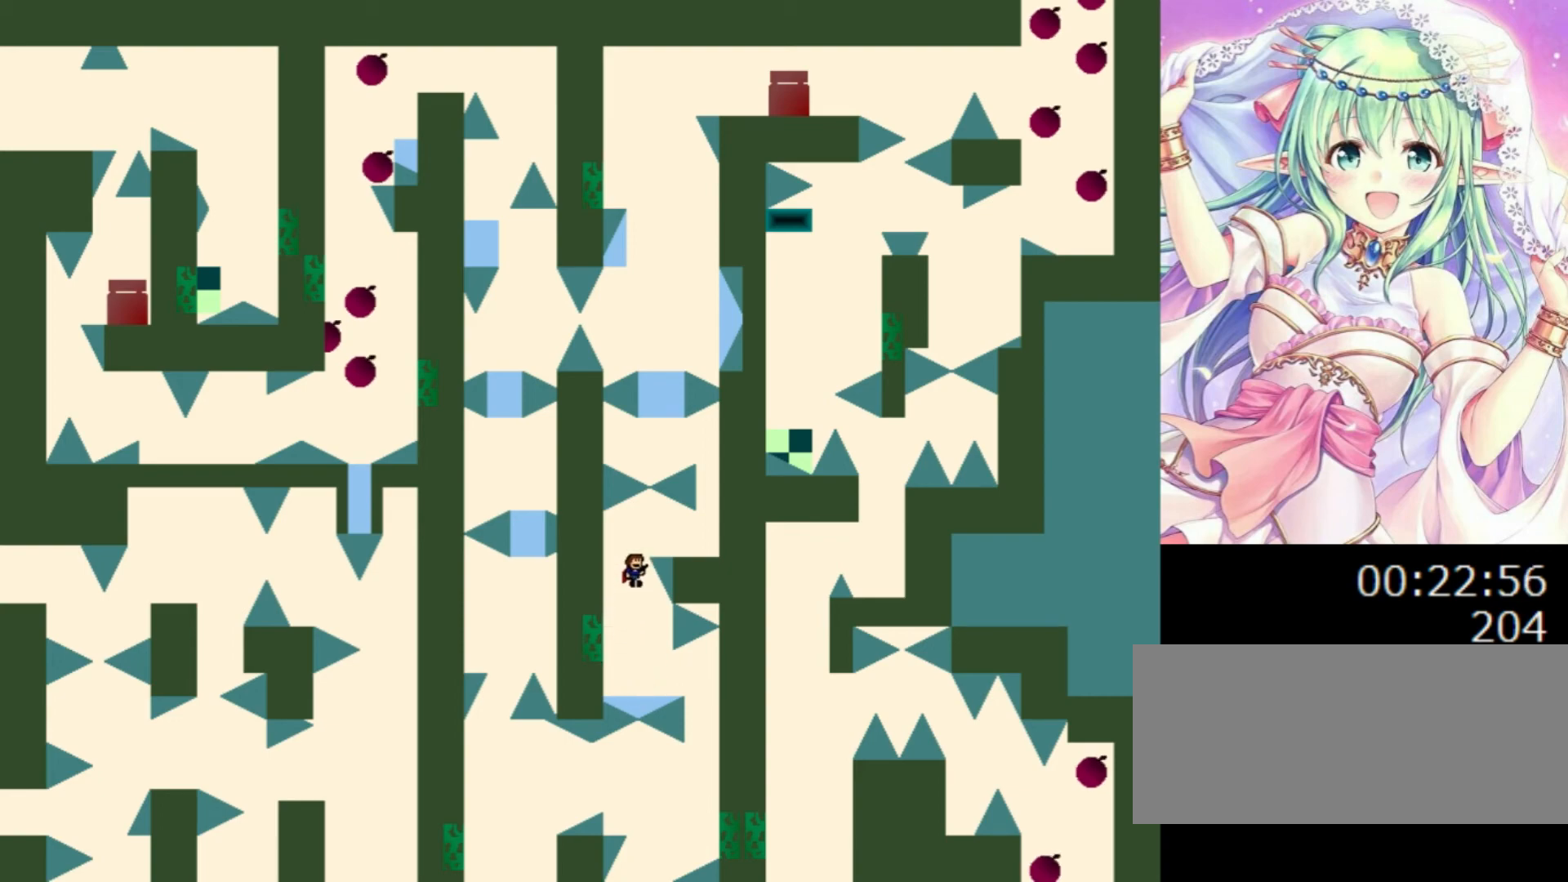
{"keys": ["right"], "events": [[100, "right", "down"], [140, "0", "up"]]}
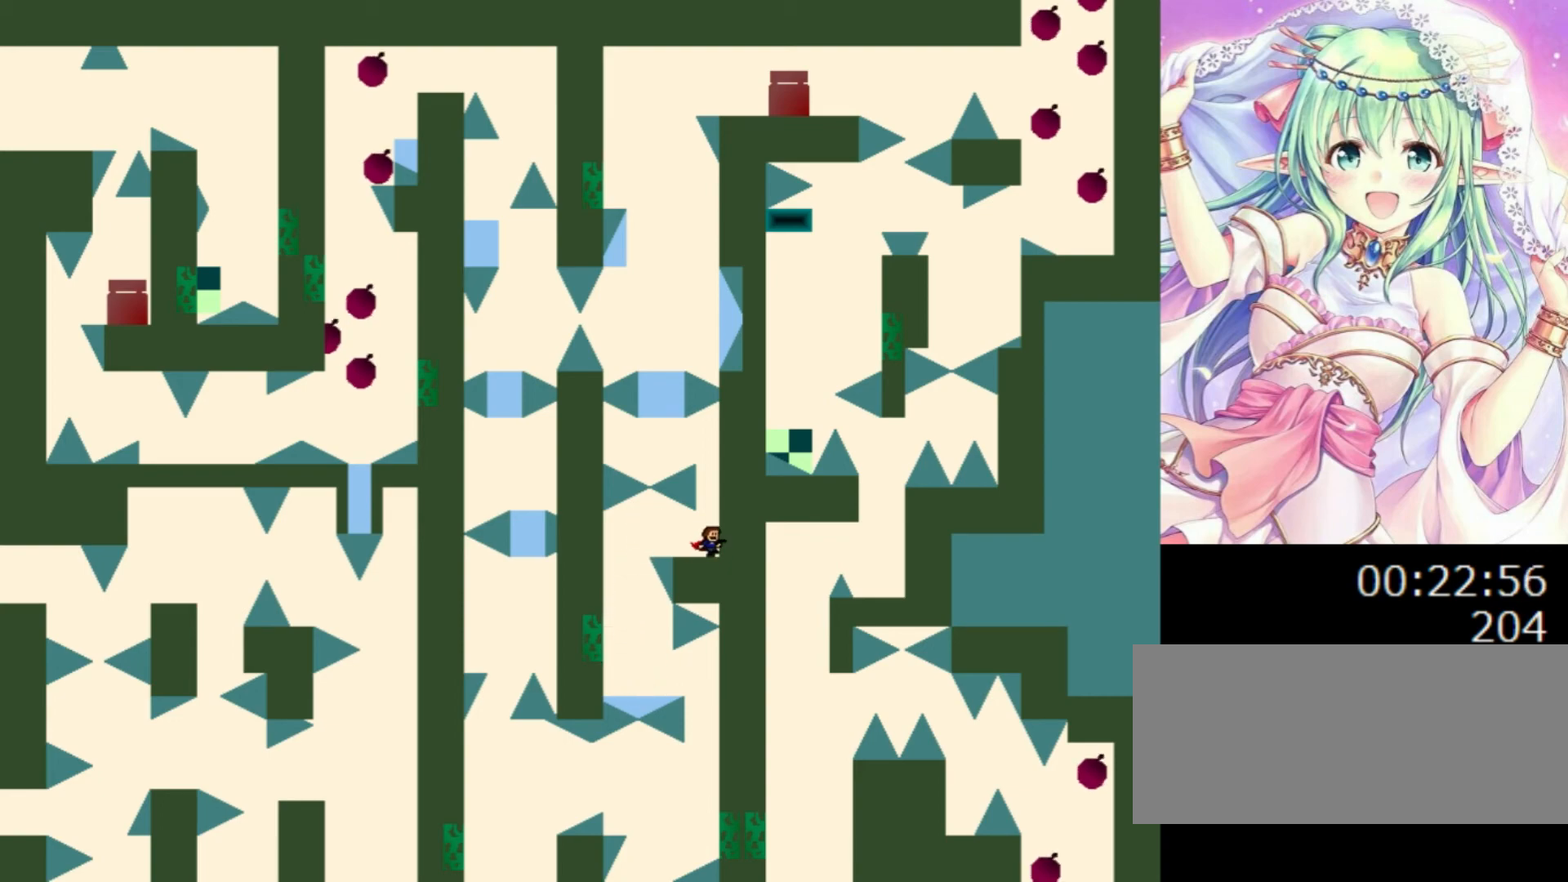
{"keys": ["left"], "events": [[40, "right", "up"], [160, "0", "down"], [380, "0", "up"], [380, "left", "down"]]}
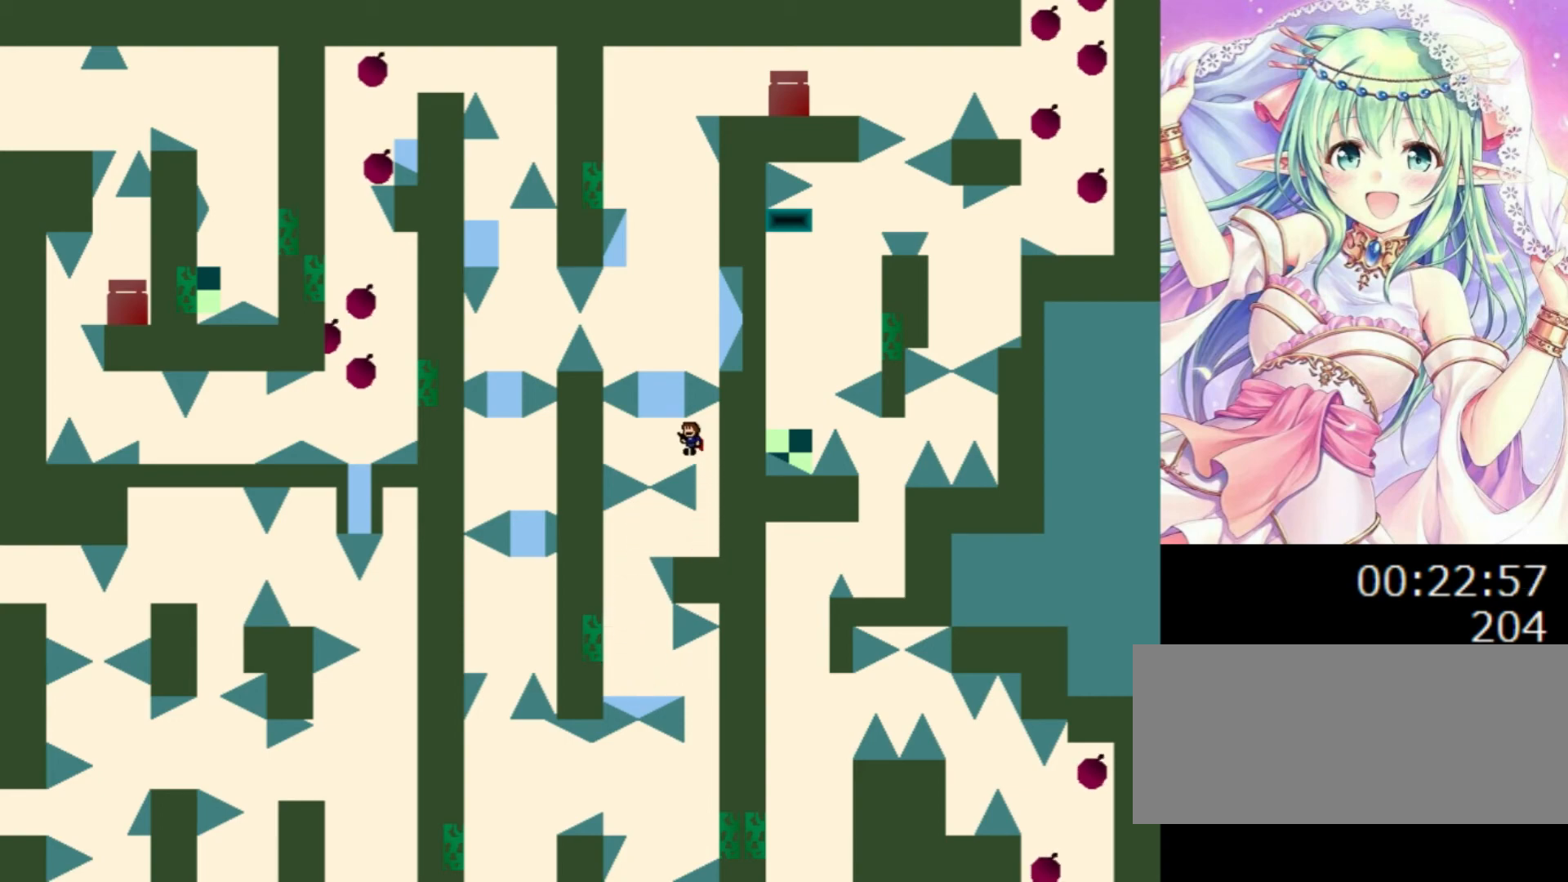
{"keys": [], "events": [[60, "0", "down"], [100, "left", "up"], [200, "0", "up"], [400, "0", "down"], [460, "0", "up"]]}
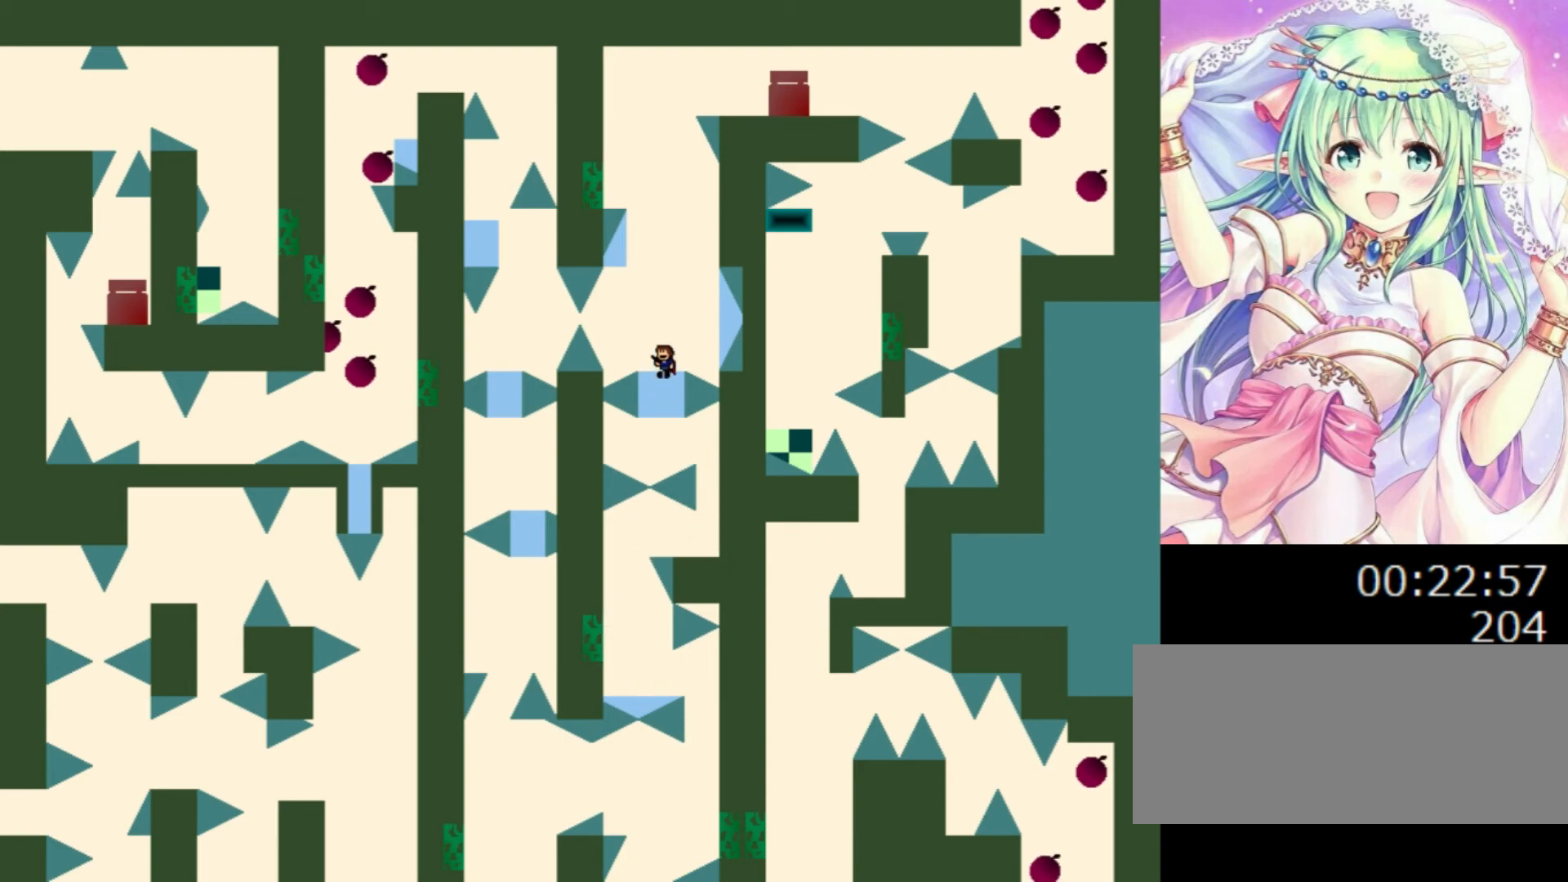
{"keys": ["0", "right"], "events": [[300, "0", "down"], [420, "right", "down"]]}
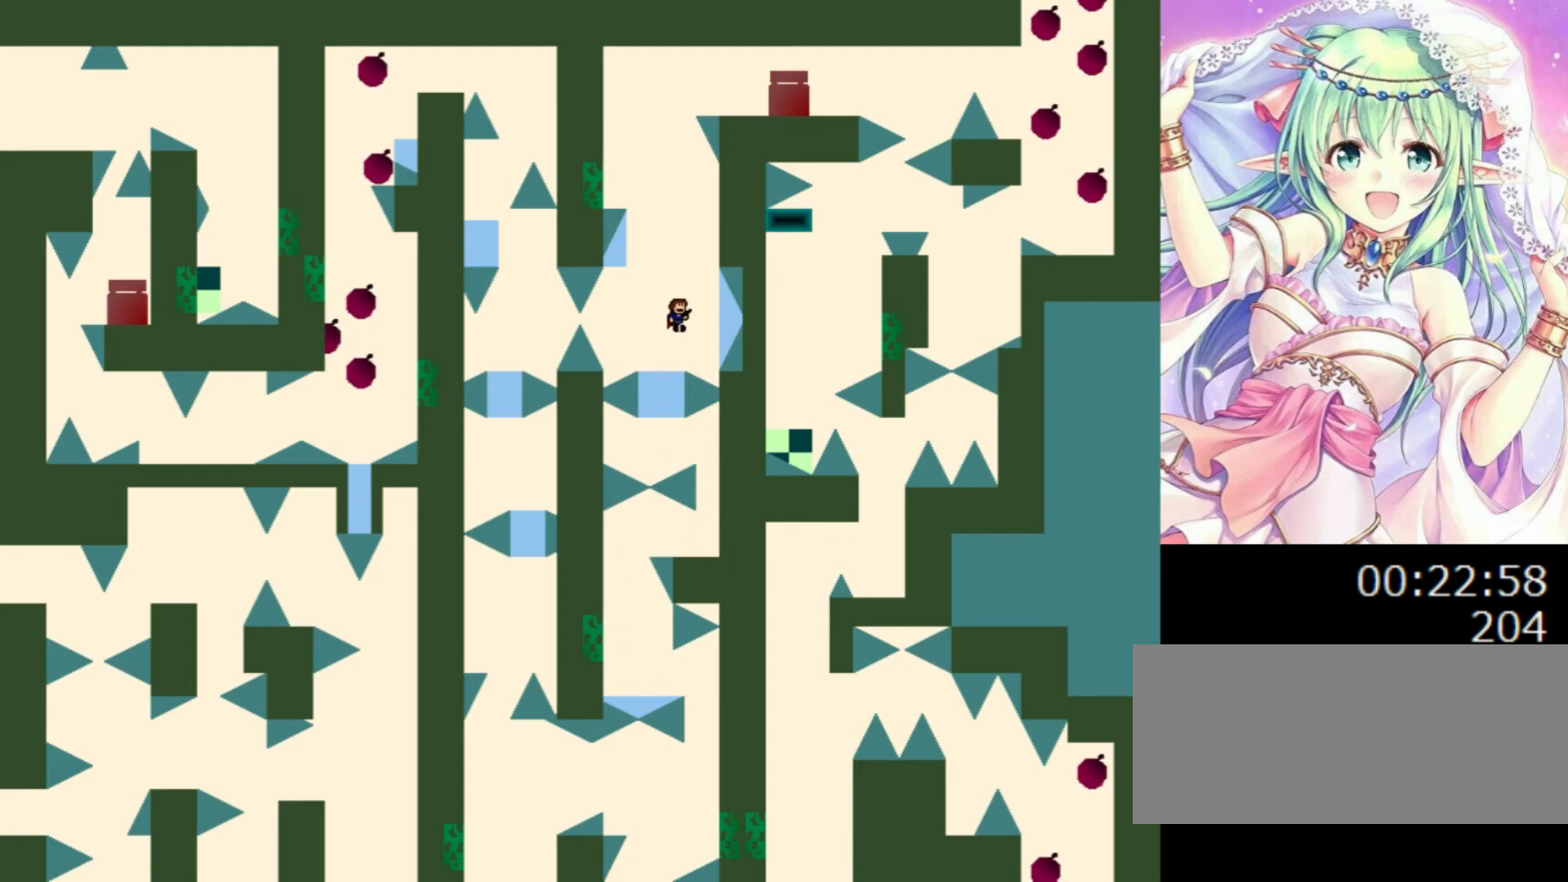
{"keys": [], "events": [[20, "0", "up"], [180, "right", "up"], [240, "0", "down"], [280, "0", "up"]]}
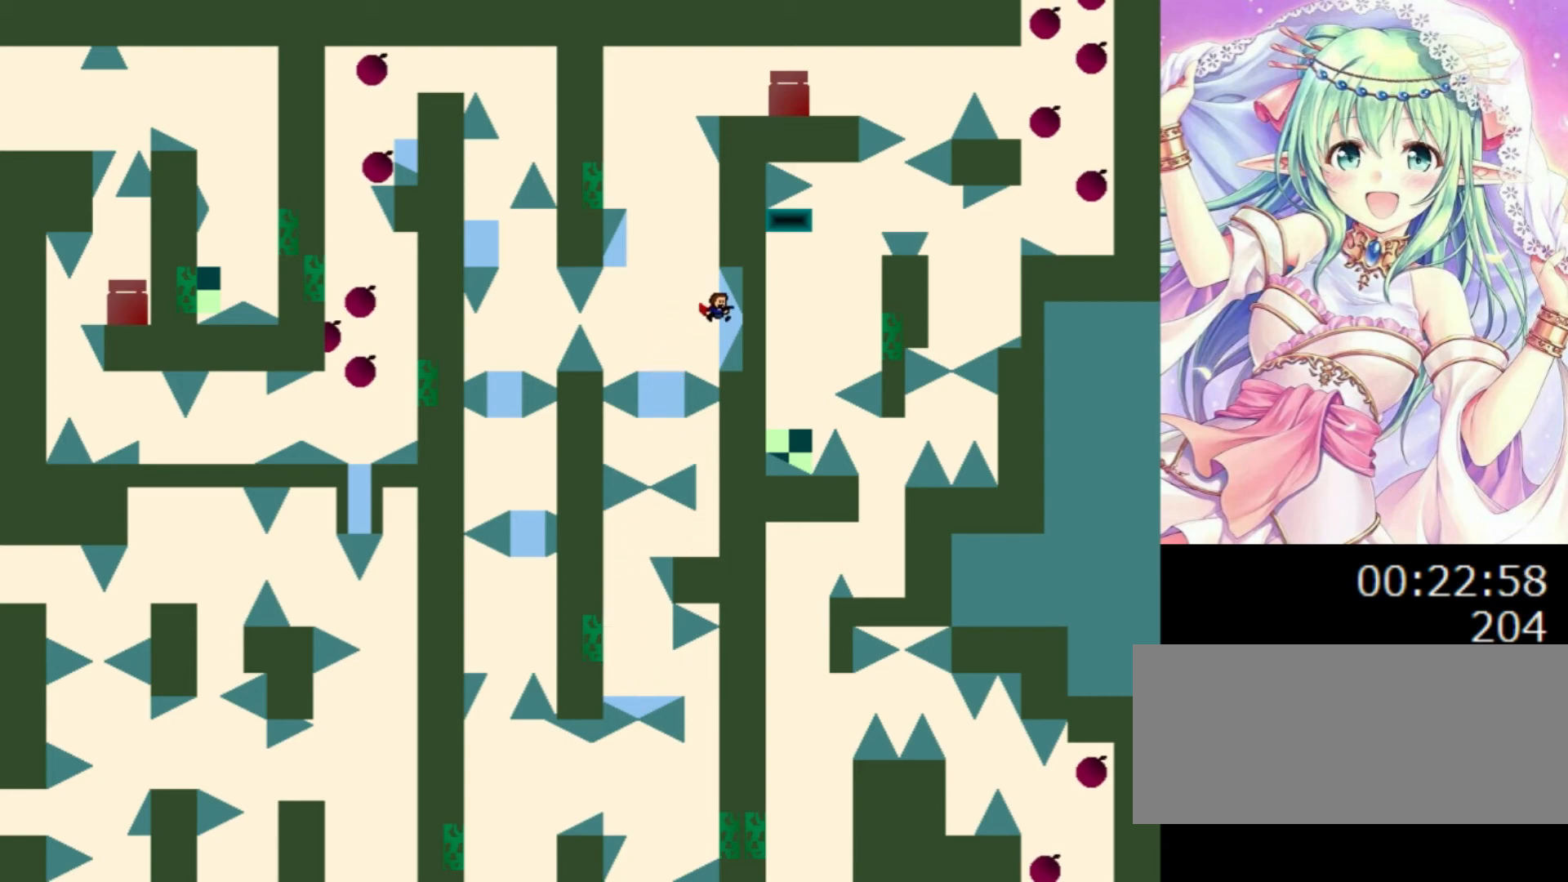
{"keys": ["0", "left"], "events": [[80, "0", "down"], [80, "left", "down"], [300, "left", "up"], [400, "left", "down"]]}
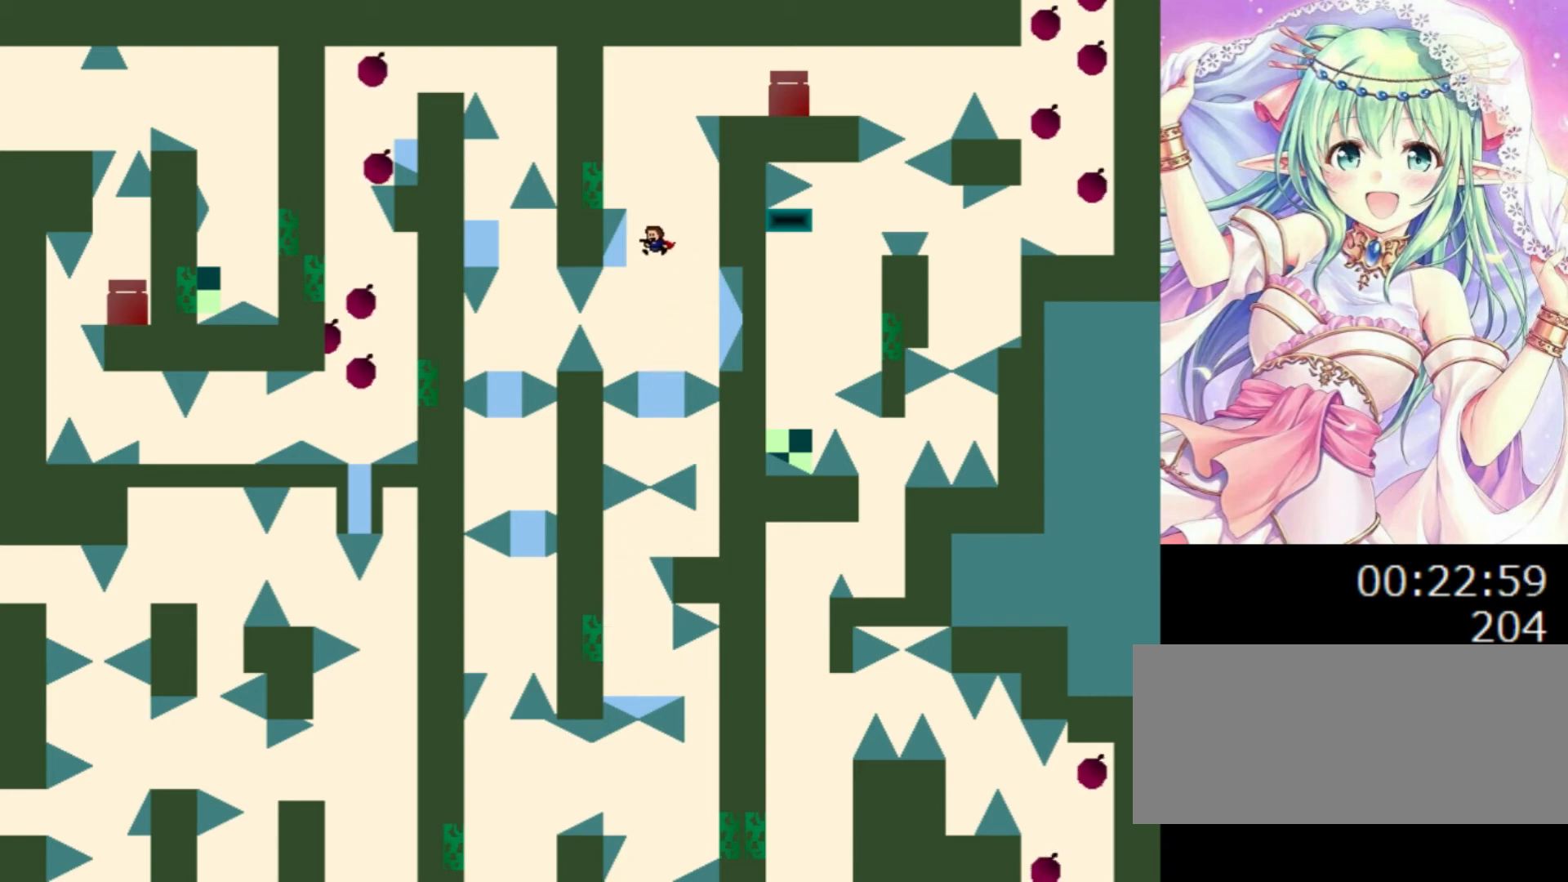
{"keys": ["0", "left"], "events": [[40, "0", "up"], [120, "0", "down"], [120, "left", "up"], [120, "right", "down"], [240, "right", "up"], [360, "left", "down"]]}
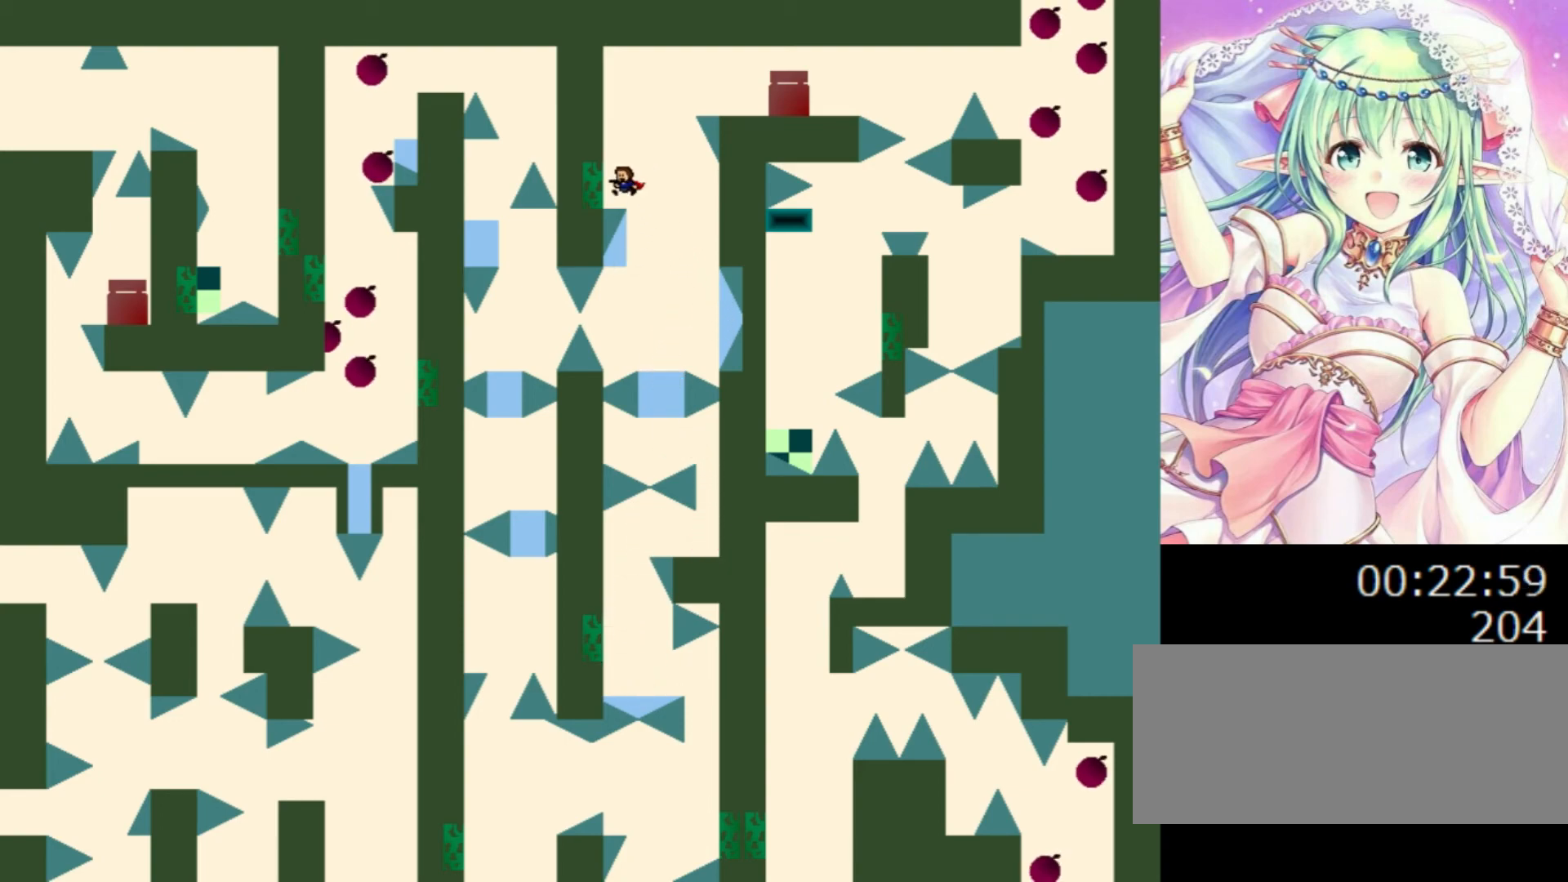
{"keys": ["0", "left"], "events": [[100, "left", "up"], [100, "right", "down"], [160, "0", "up"], [160, "left", "down"], [160, "right", "up"], [300, "0", "down"], [300, "left", "up"], [380, "left", "down"]]}
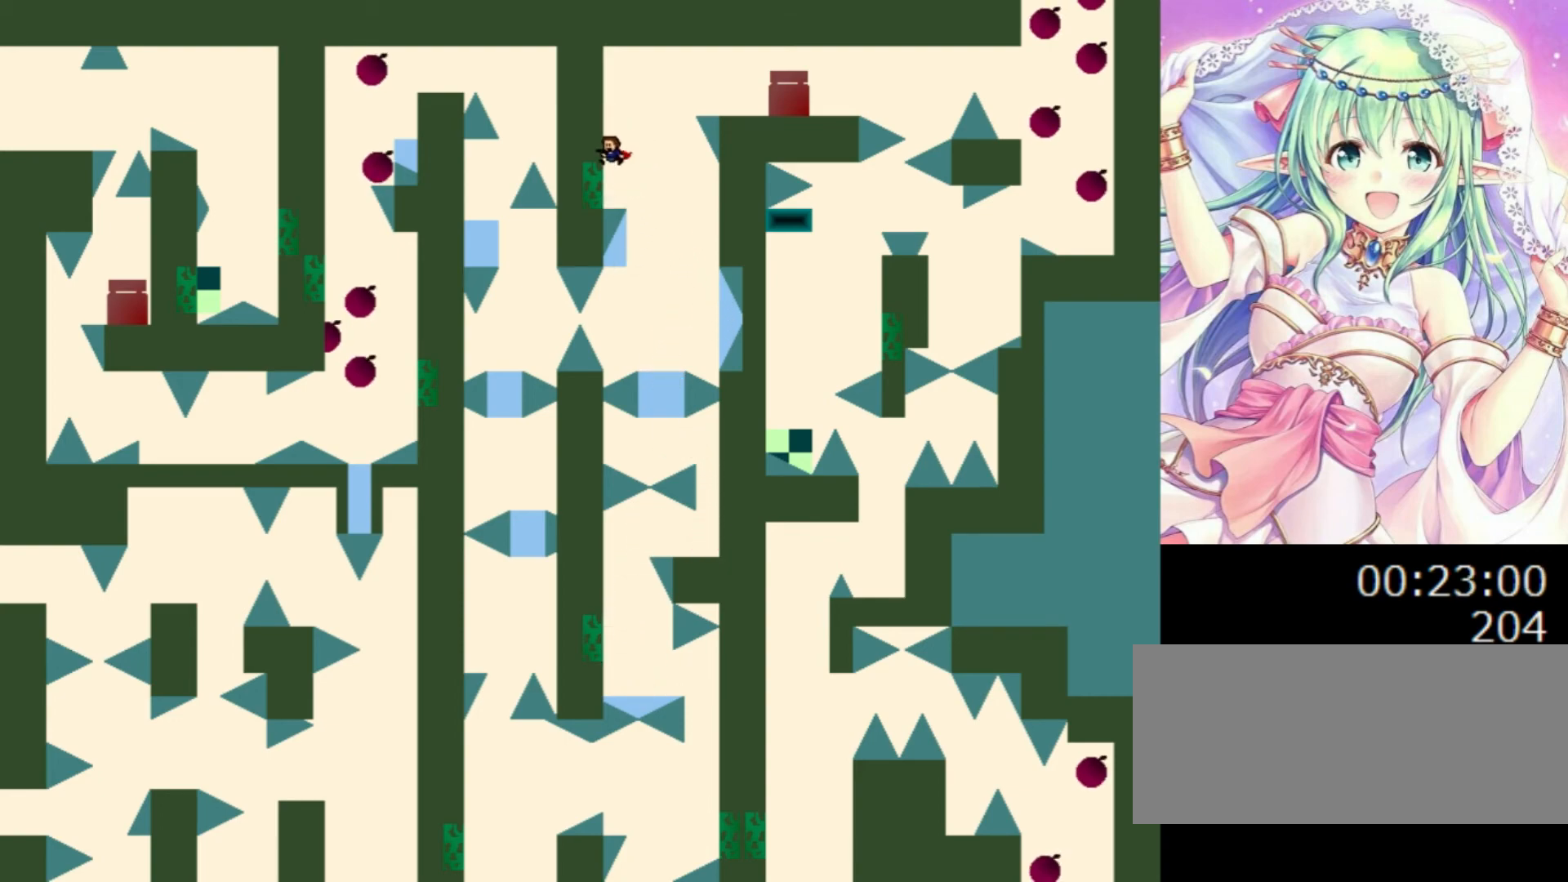
{"keys": ["right"], "events": [[200, "left", "up"], [200, "right", "down"], [440, "0", "up"]]}
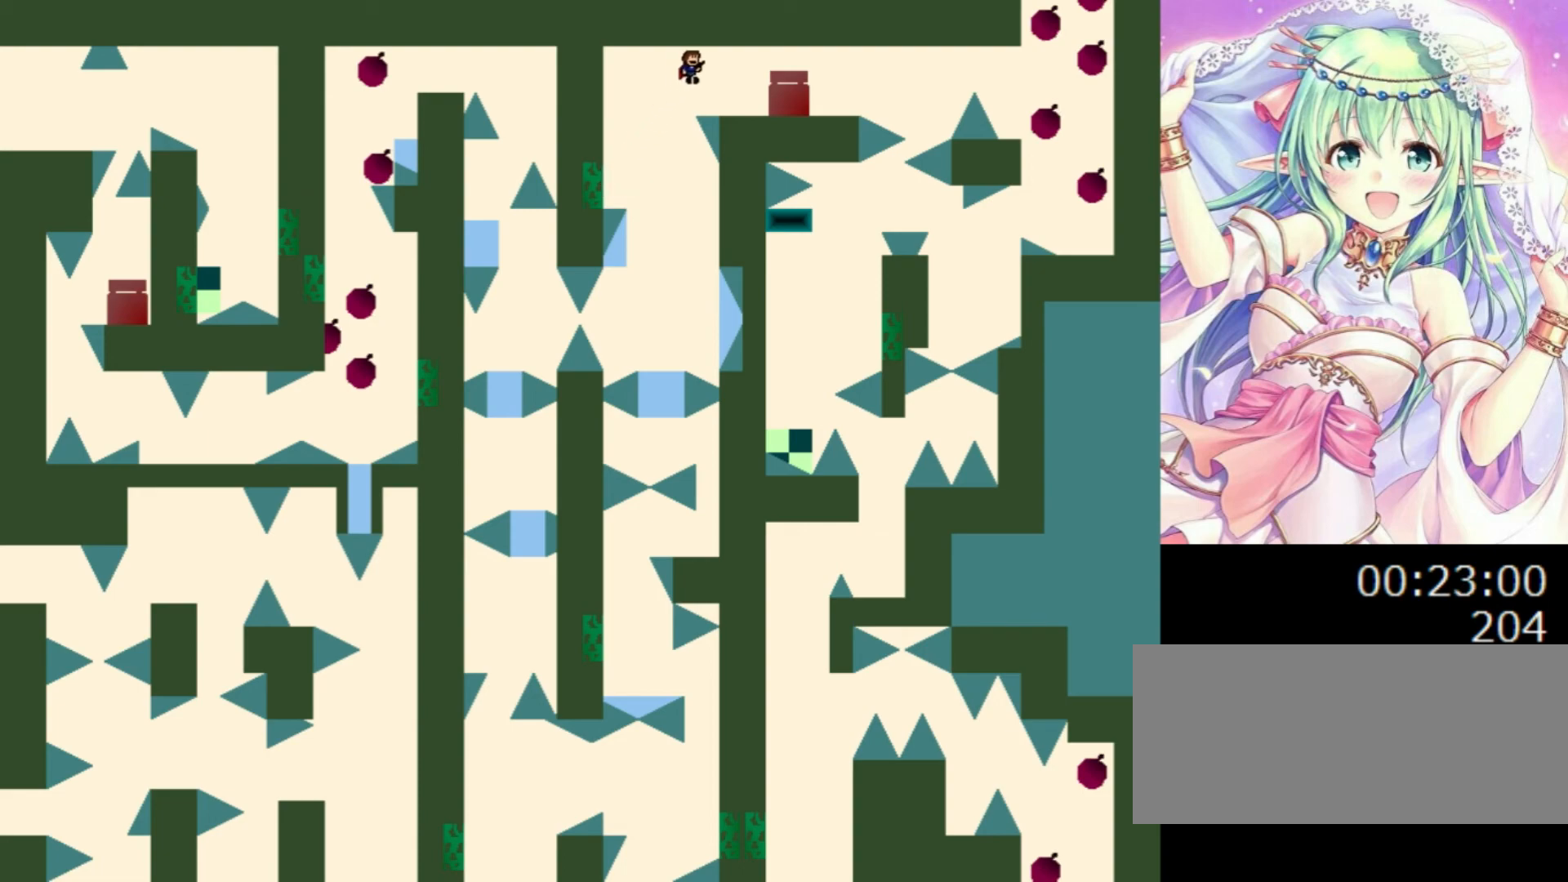
{"keys": [], "events": [[460, "right", "up"]]}
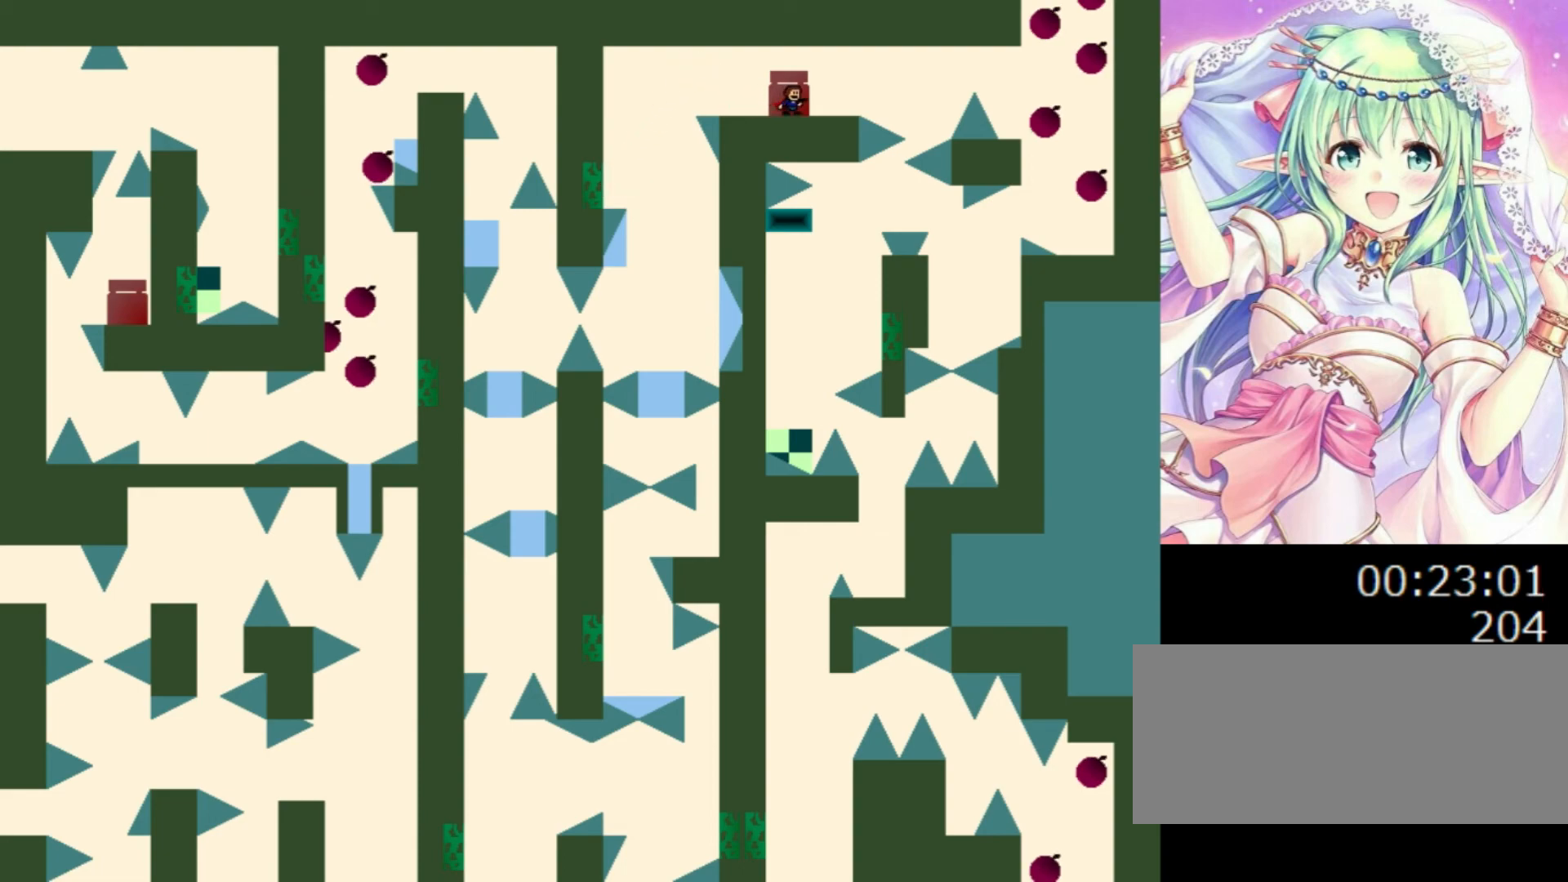
{"keys": ["0", "right"]}
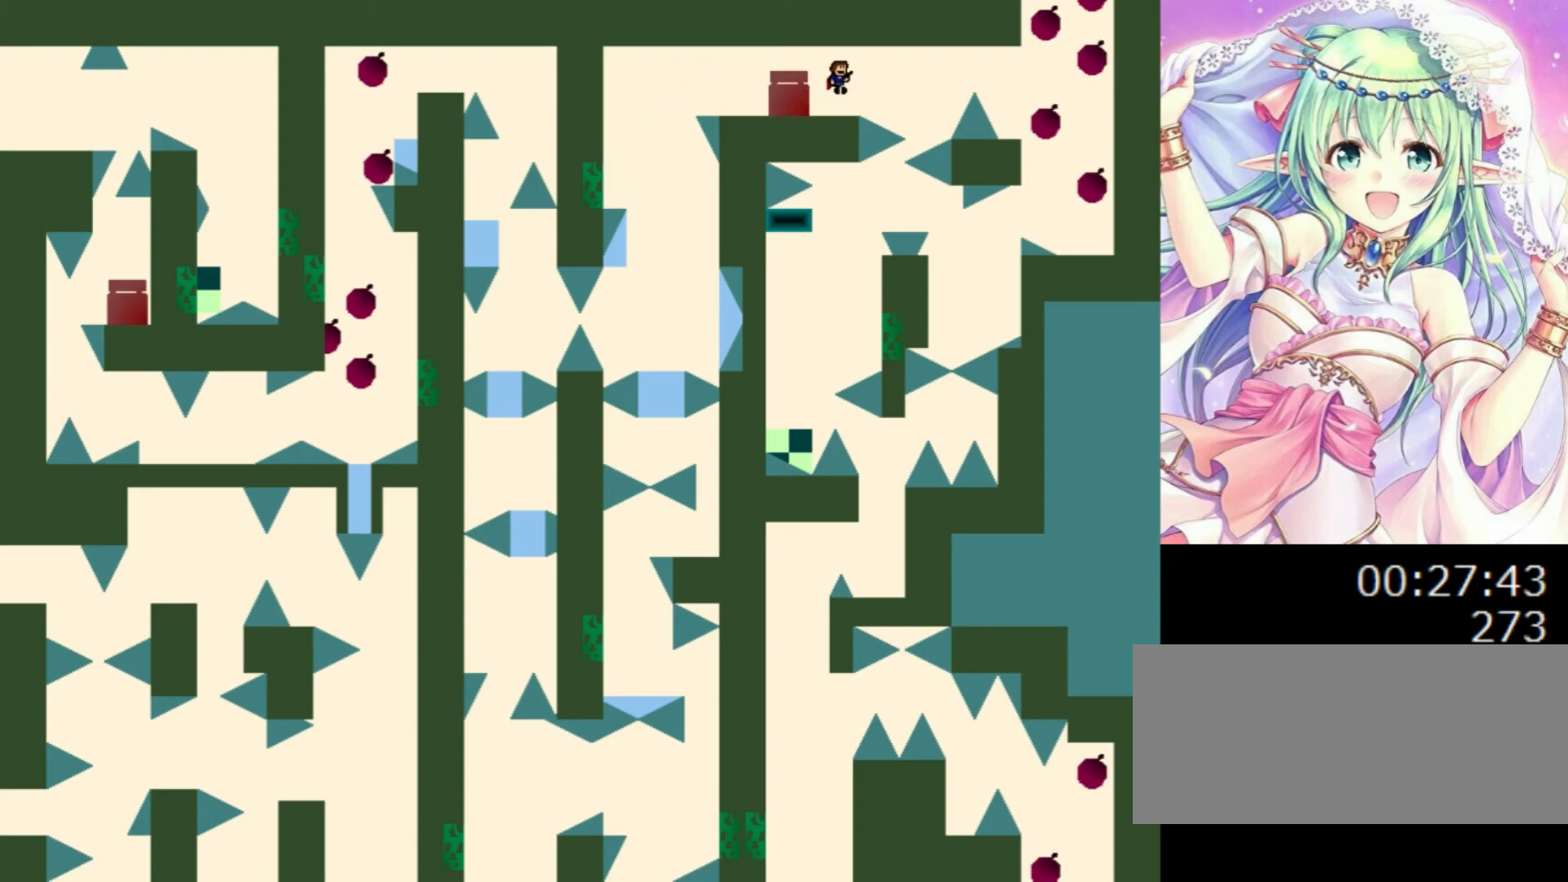
{"keys": ["0", "right"], "events": [[20, "0", "up"], [400, "0", "down"]]}
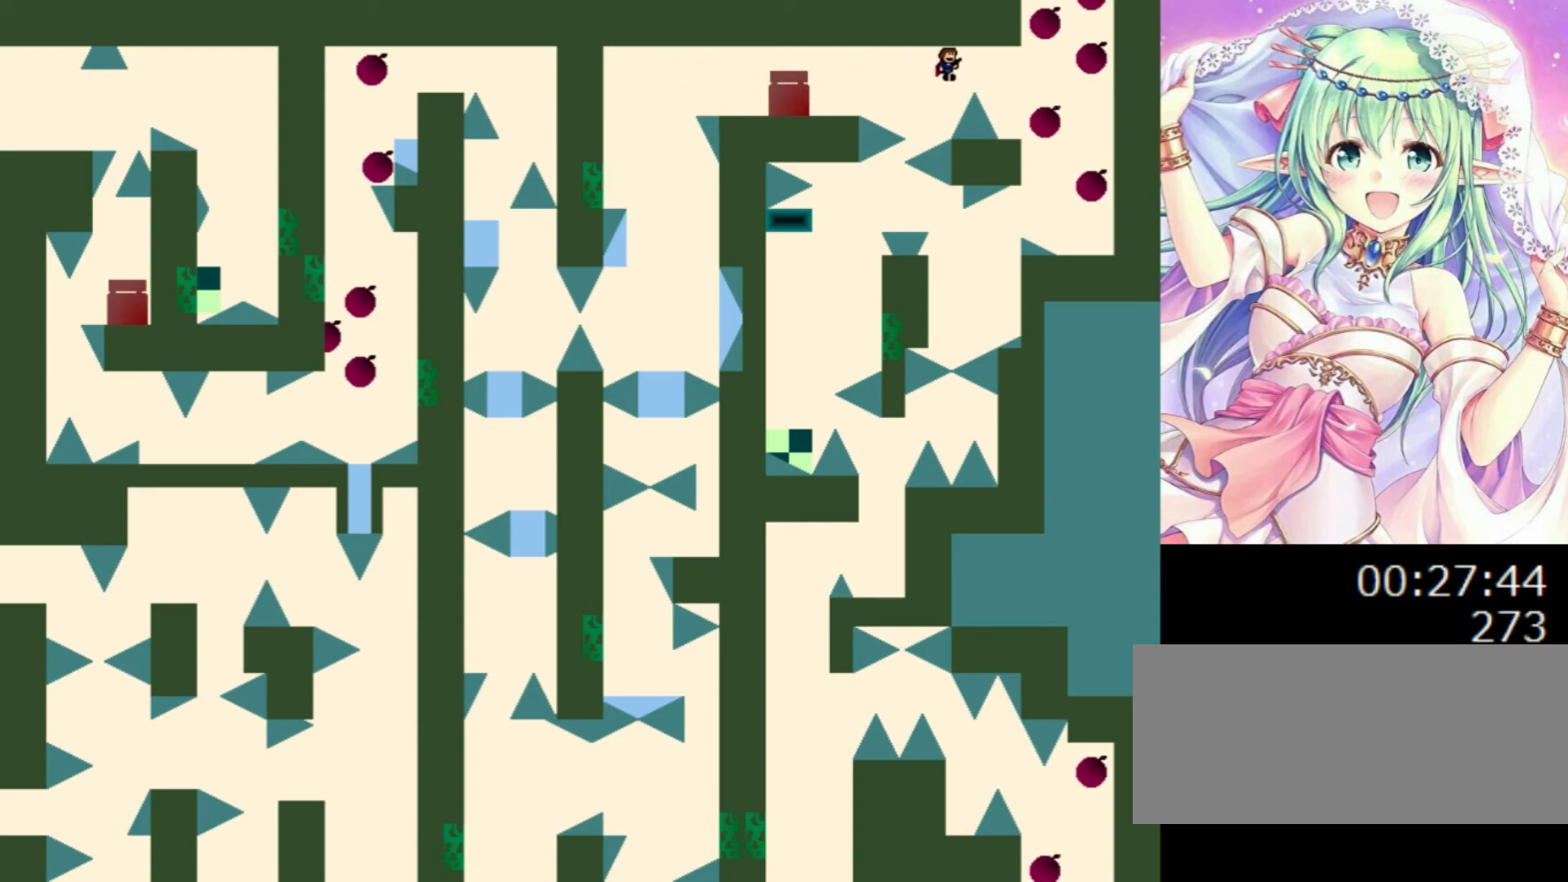
{"keys": ["right"], "events": [[240, "0", "up"], [280, "right", "up"], [400, "0", "down"], [440, "right", "down"], [480, "0", "up"]]}
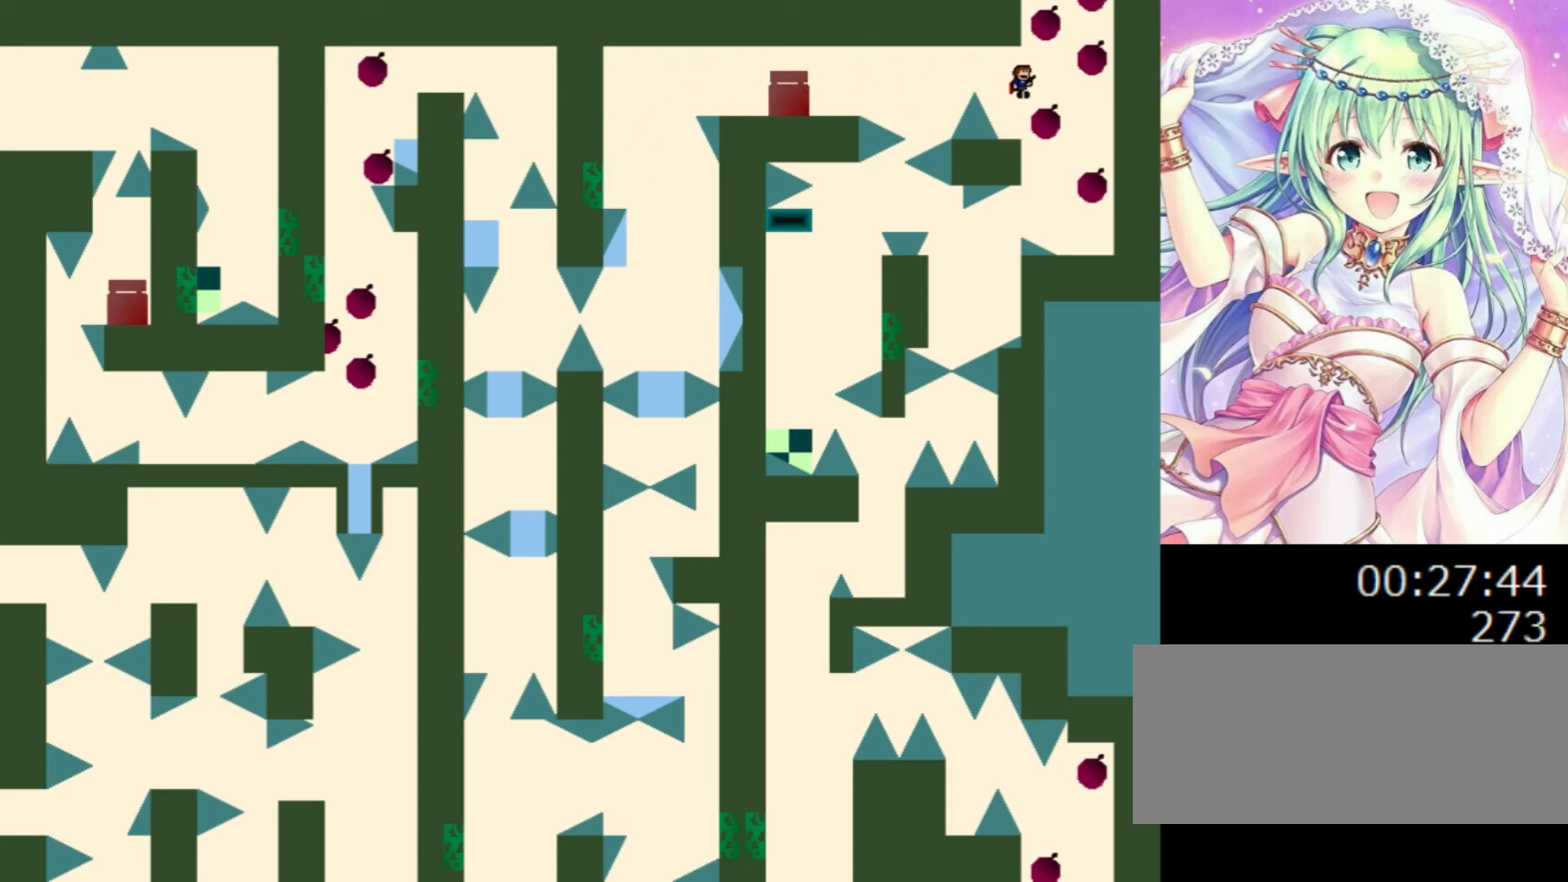
{"keys": [], "events": [[160, "right", "up"], [240, "right", "down"], [360, "right", "up"], [460, "0", "down"], [480, "0", "up"]]}
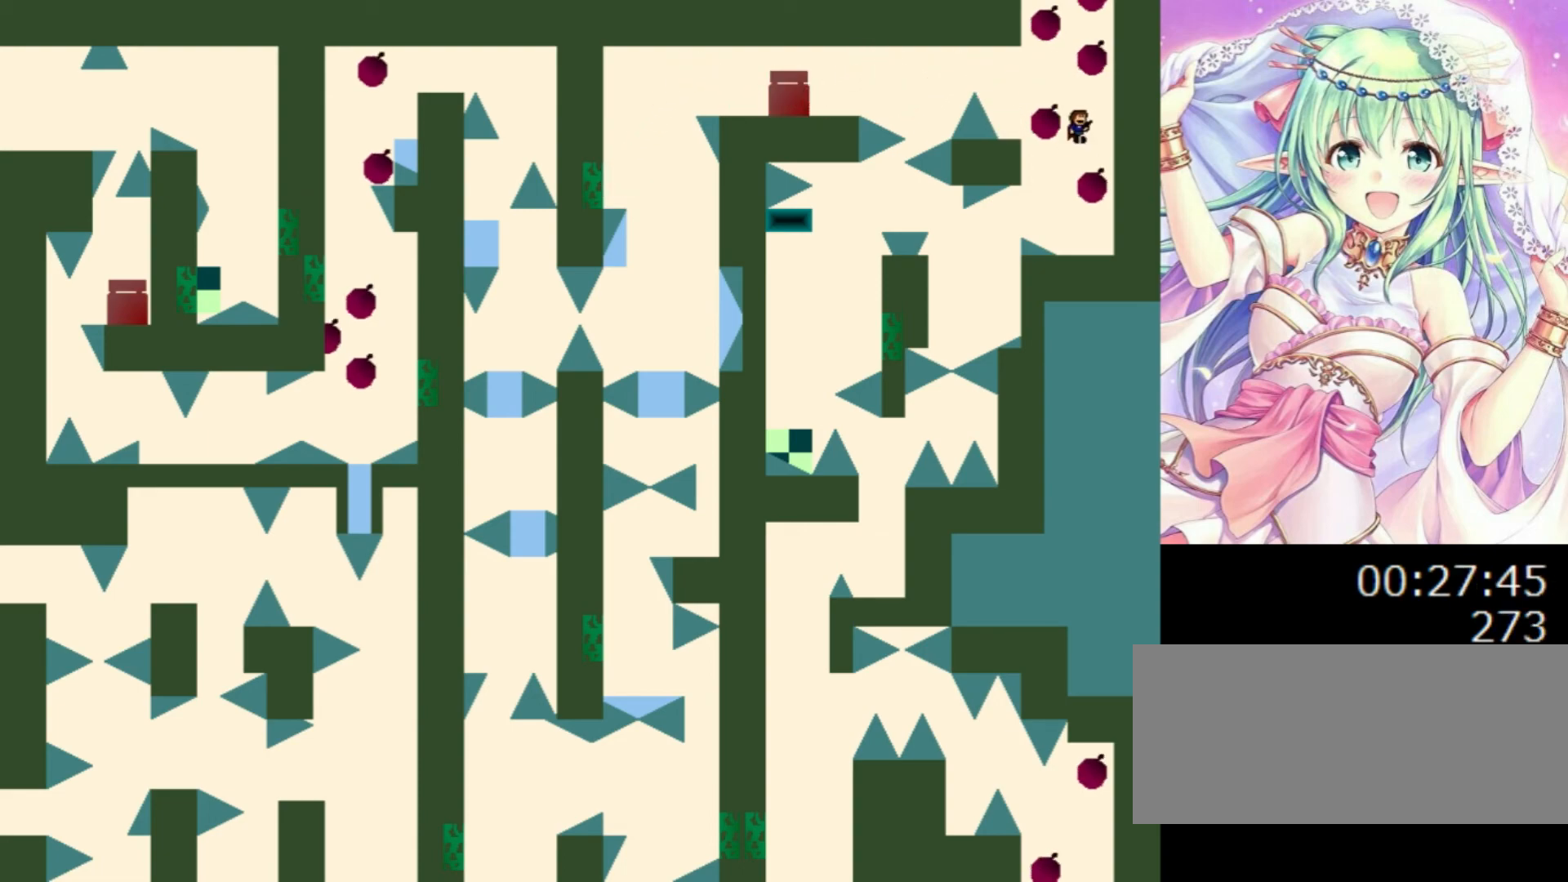
{"keys": ["right"], "events": [[280, "left", "down"], [420, "left", "up"], [420, "right", "down"]]}